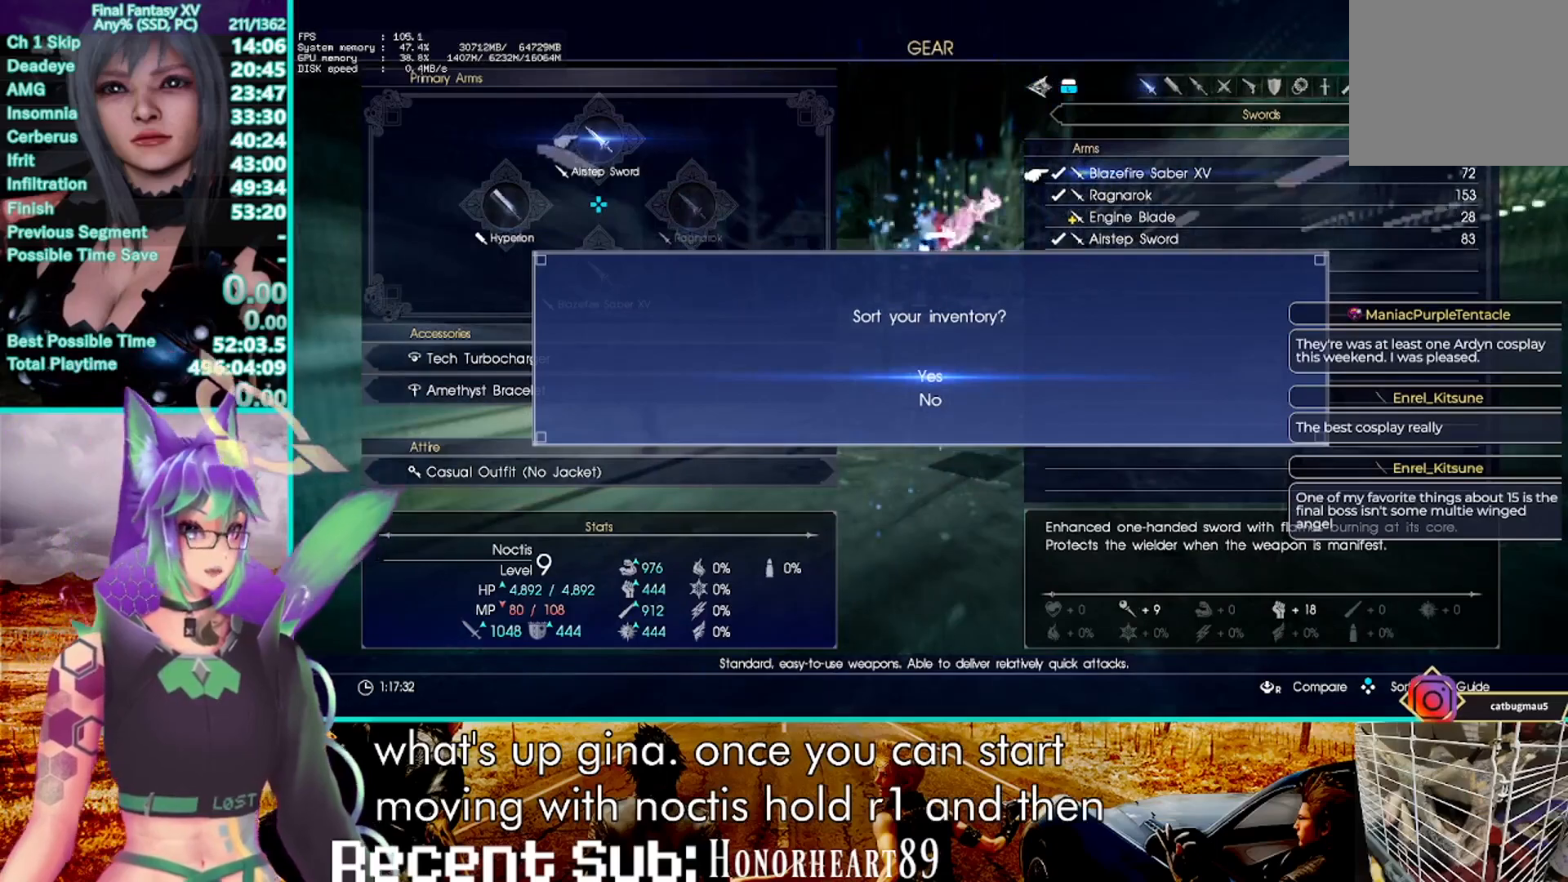
Gameplay with a controller (PlayStation layout); each line is a JSON object with the inputs held at the frame after it. "events" lists button and stick changes between this image and that frame as [ms after this image, input, new state], when the widget could be followed in between. Not read: CIRCLE R3 SELECT.
{"buttons": ["TRIANGLE", "R1"], "left_stick": "down", "right_stick": "center", "events": []}
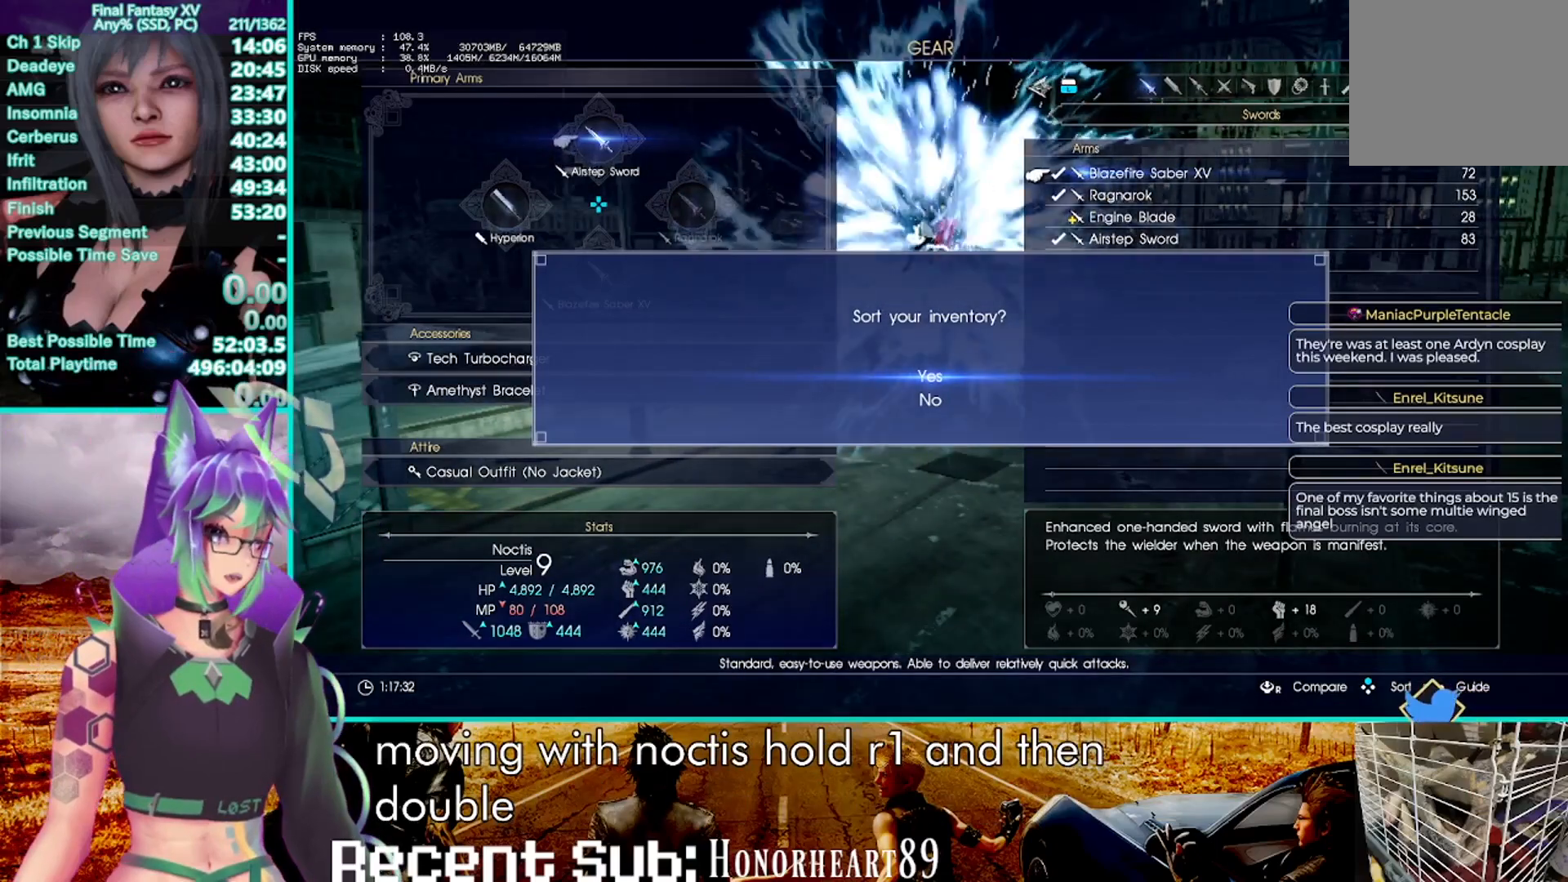
{"buttons": ["TRIANGLE", "R1"], "left_stick": "down", "right_stick": "center", "events": []}
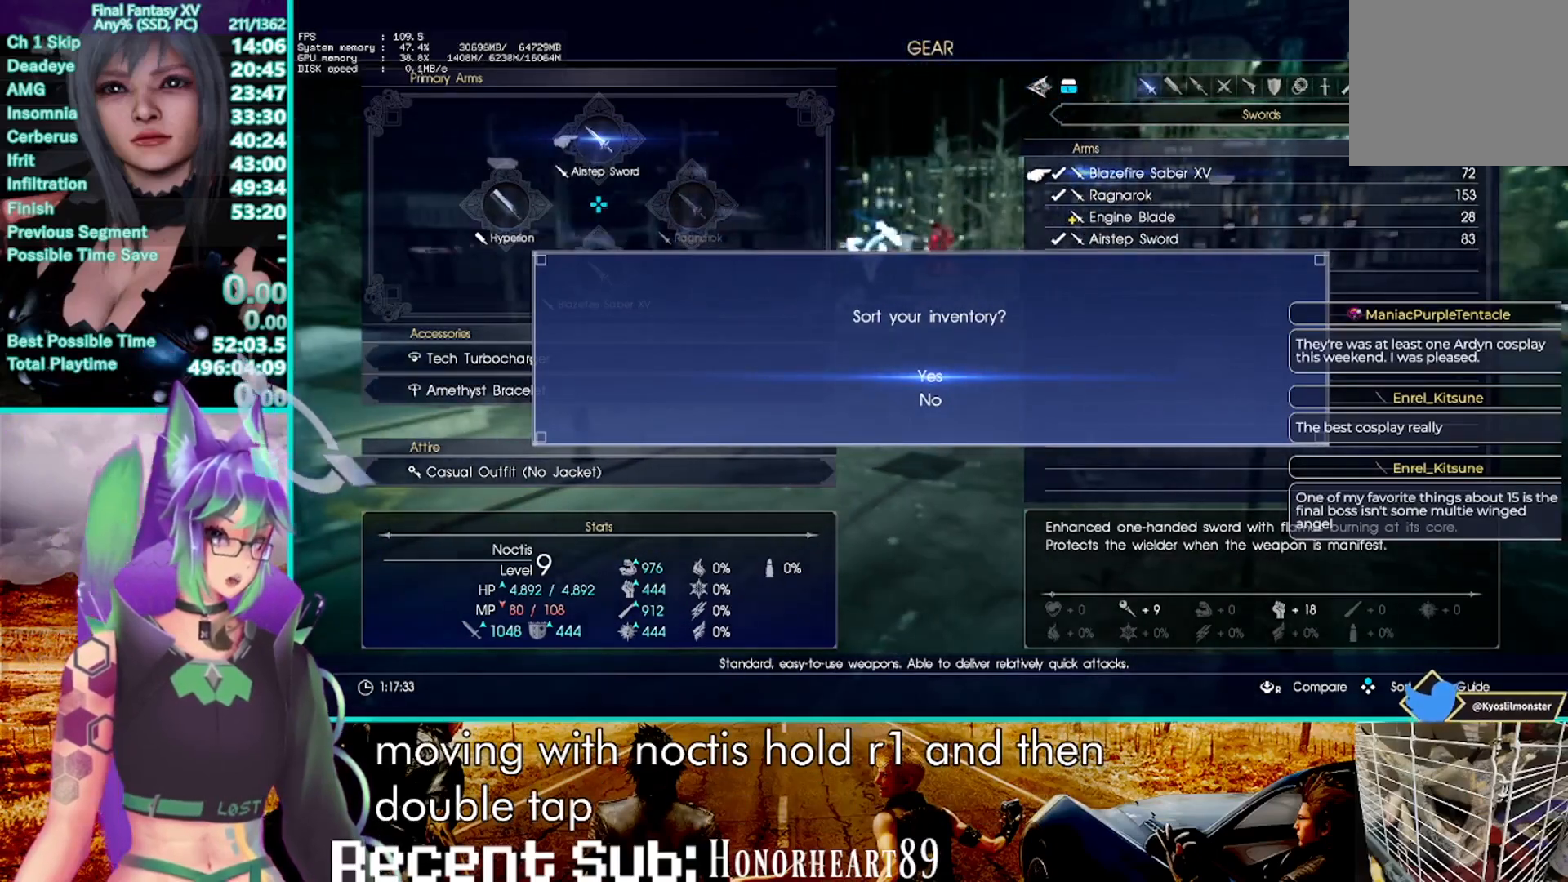
{"buttons": ["TRIANGLE", "R1"], "left_stick": "down", "right_stick": "center", "events": []}
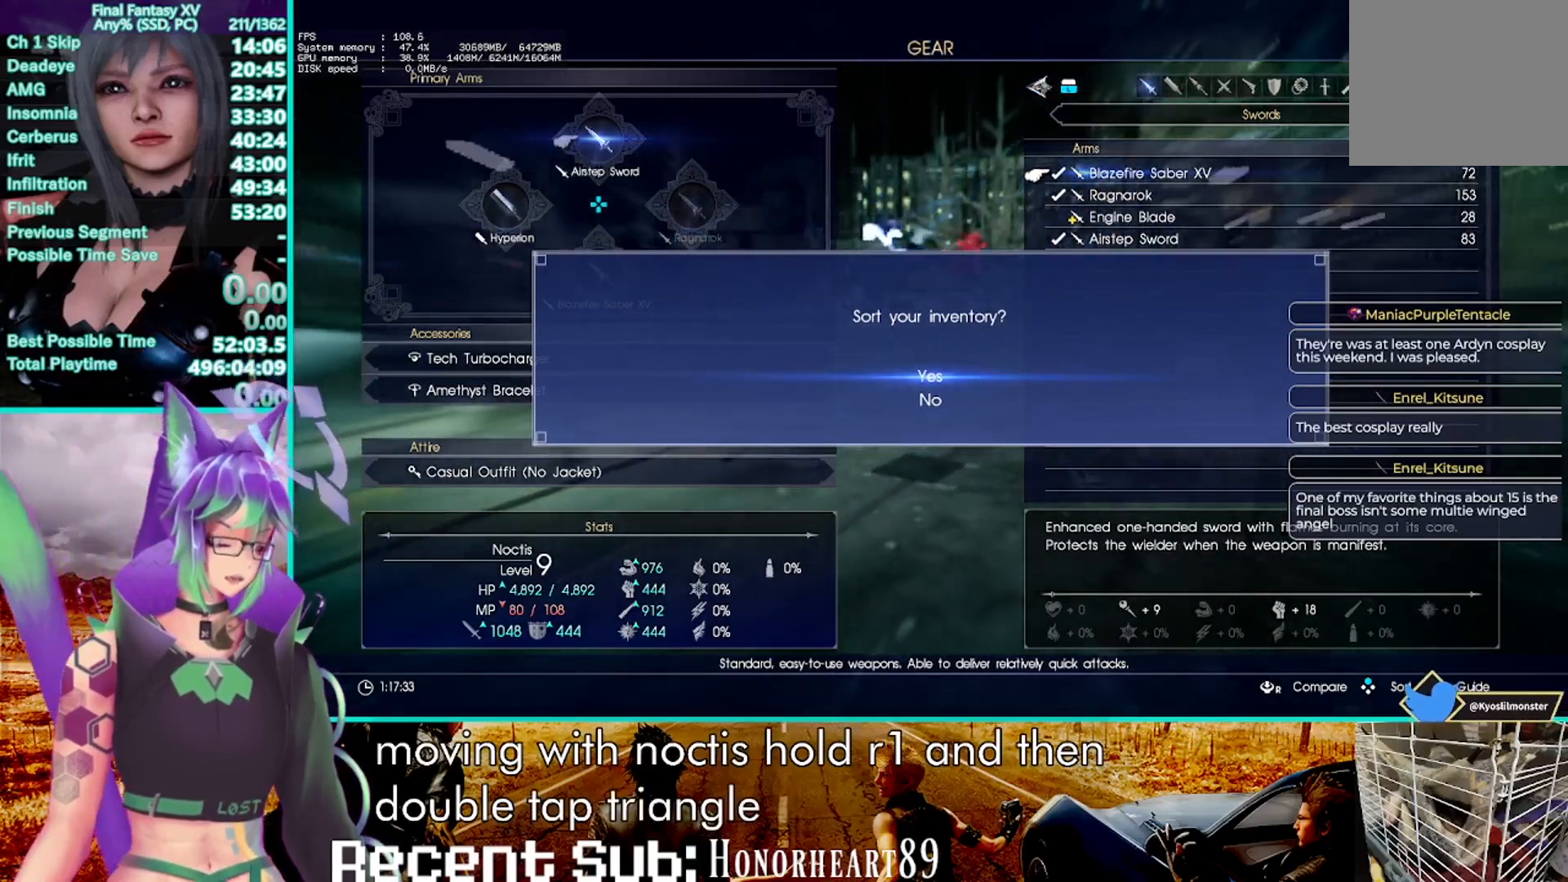
{"buttons": ["TRIANGLE", "R1"], "left_stick": "down", "right_stick": "center", "events": []}
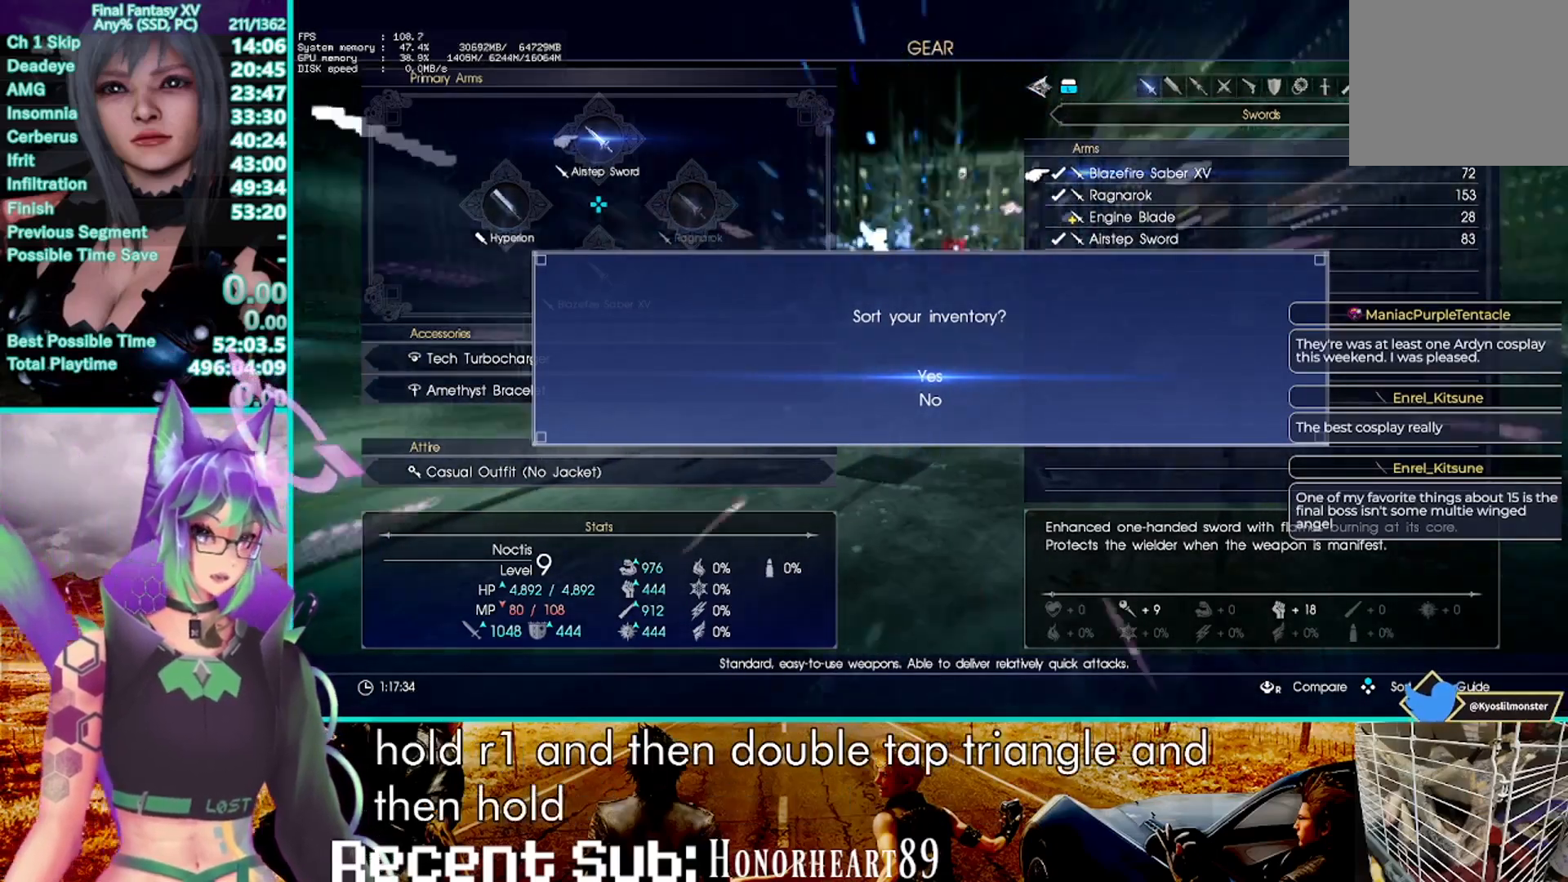
{"buttons": ["TRIANGLE", "R1"], "left_stick": "down", "right_stick": "center", "events": []}
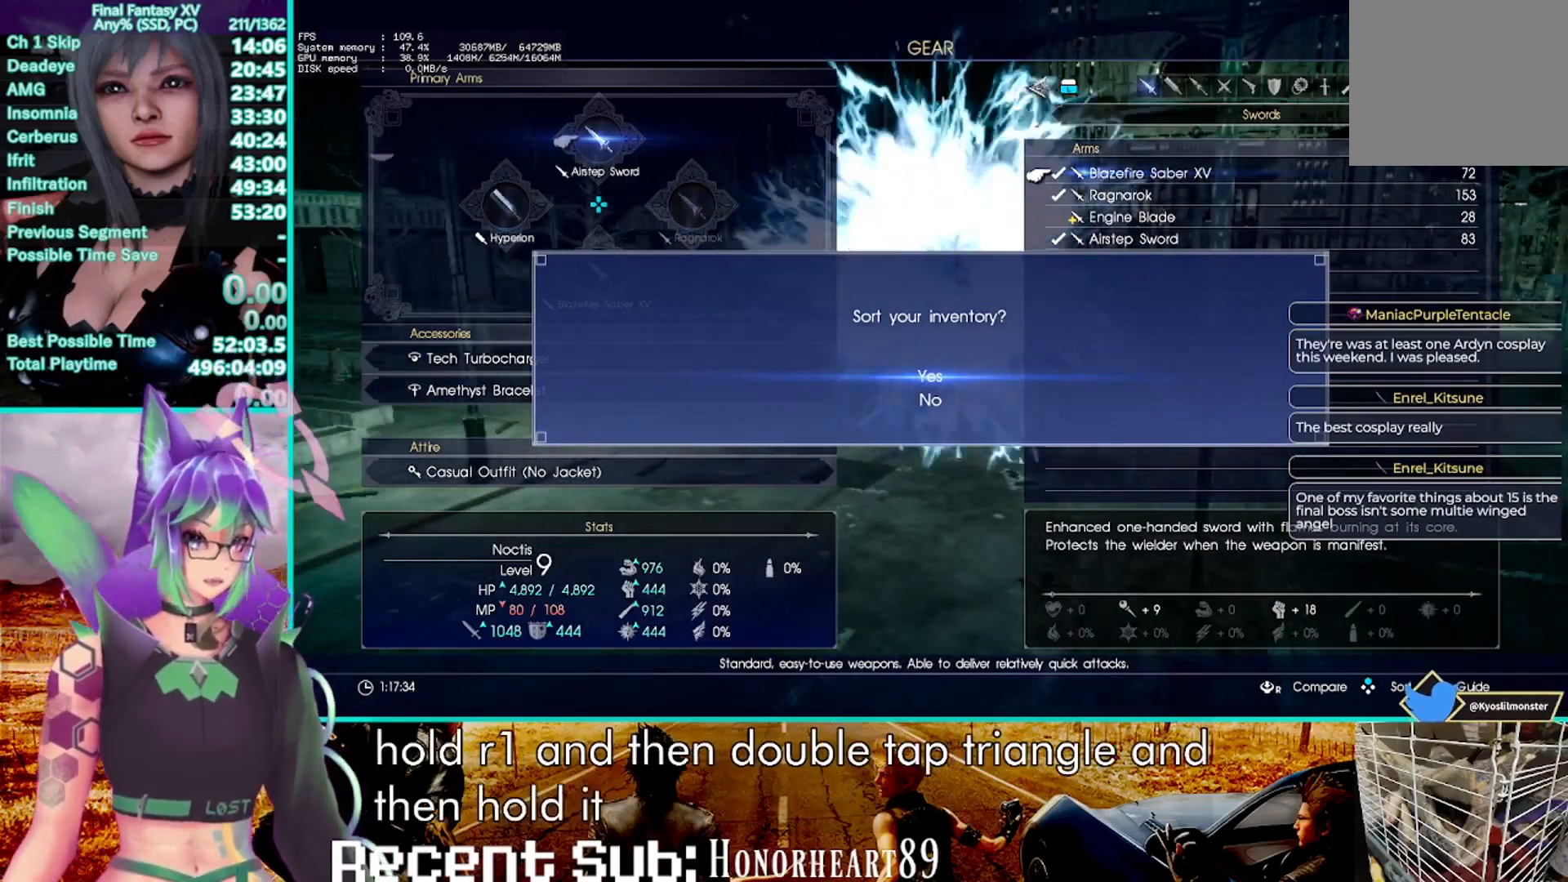
{"buttons": ["TRIANGLE", "R1"], "left_stick": "down", "right_stick": "center", "events": []}
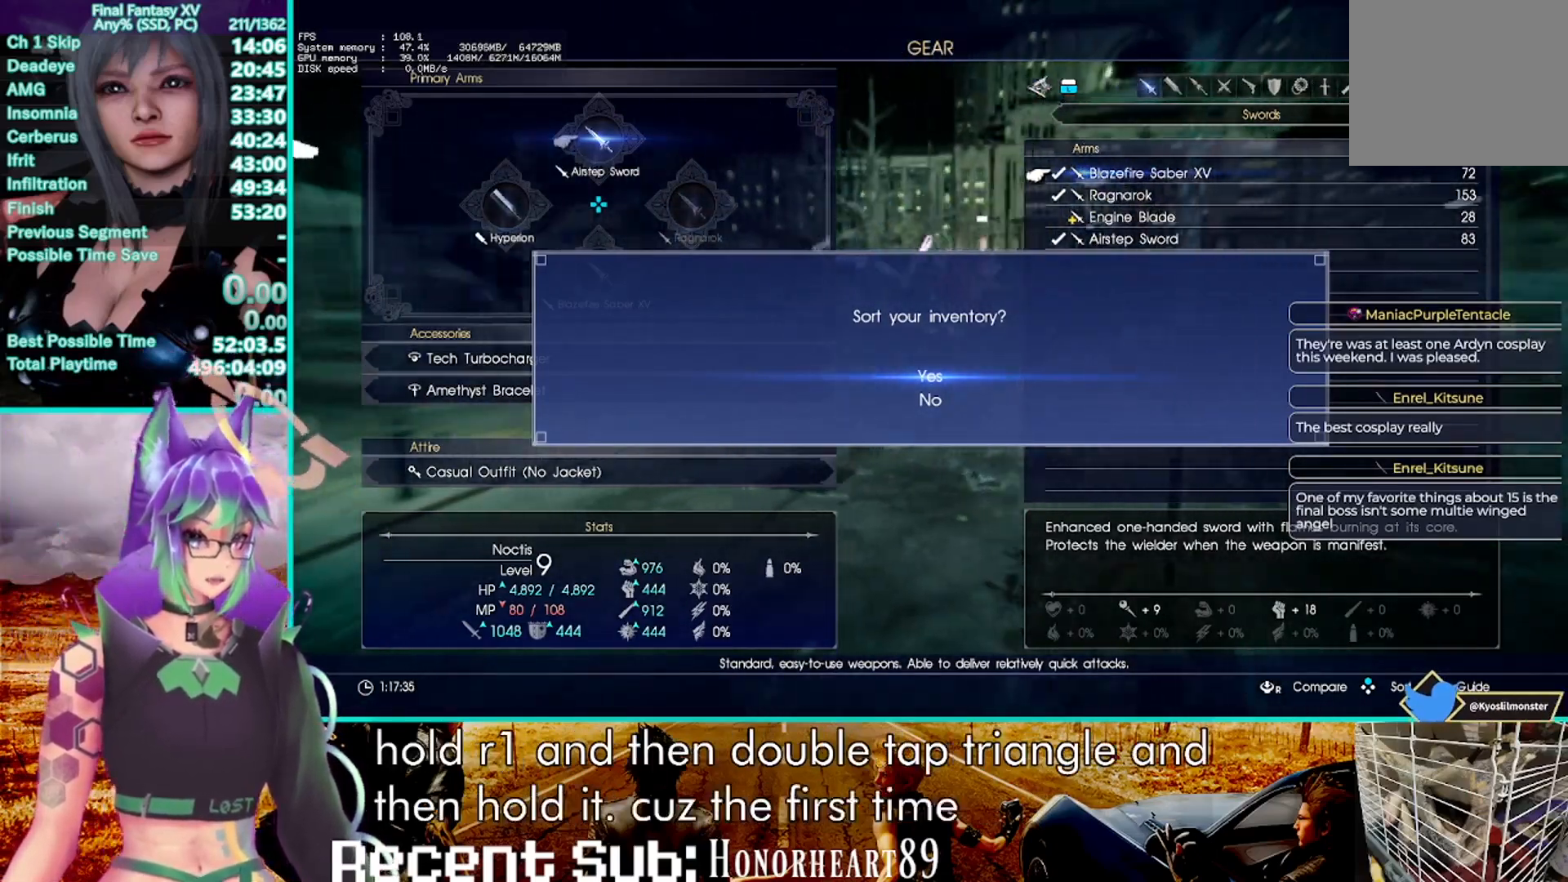
{"buttons": ["TRIANGLE", "R1"], "left_stick": "down", "right_stick": "center", "events": []}
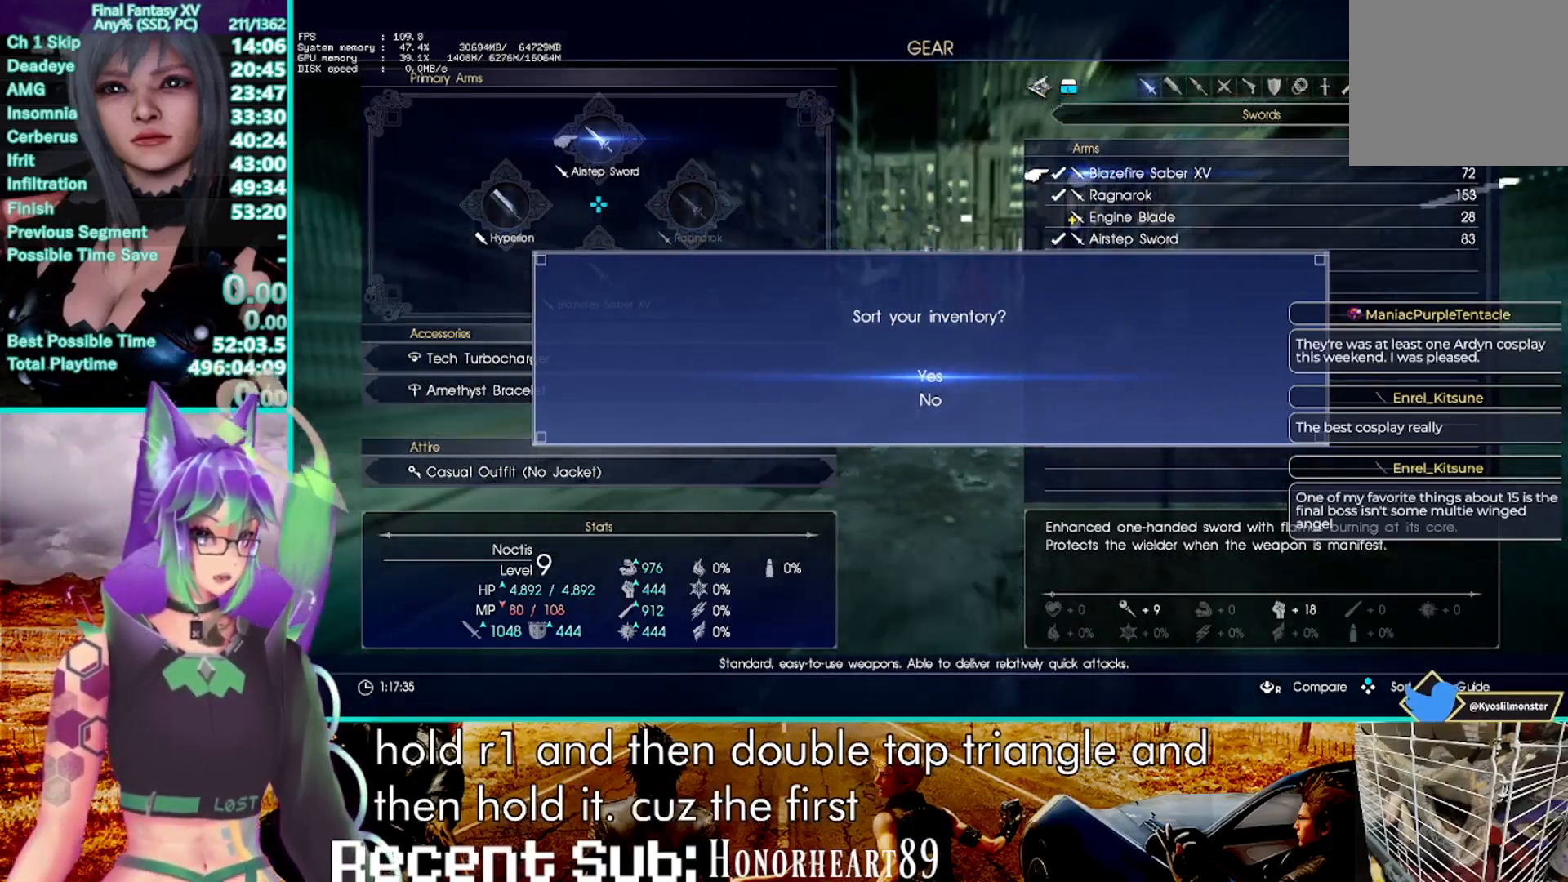
{"buttons": ["TRIANGLE", "R1"], "left_stick": "down", "right_stick": "center", "events": []}
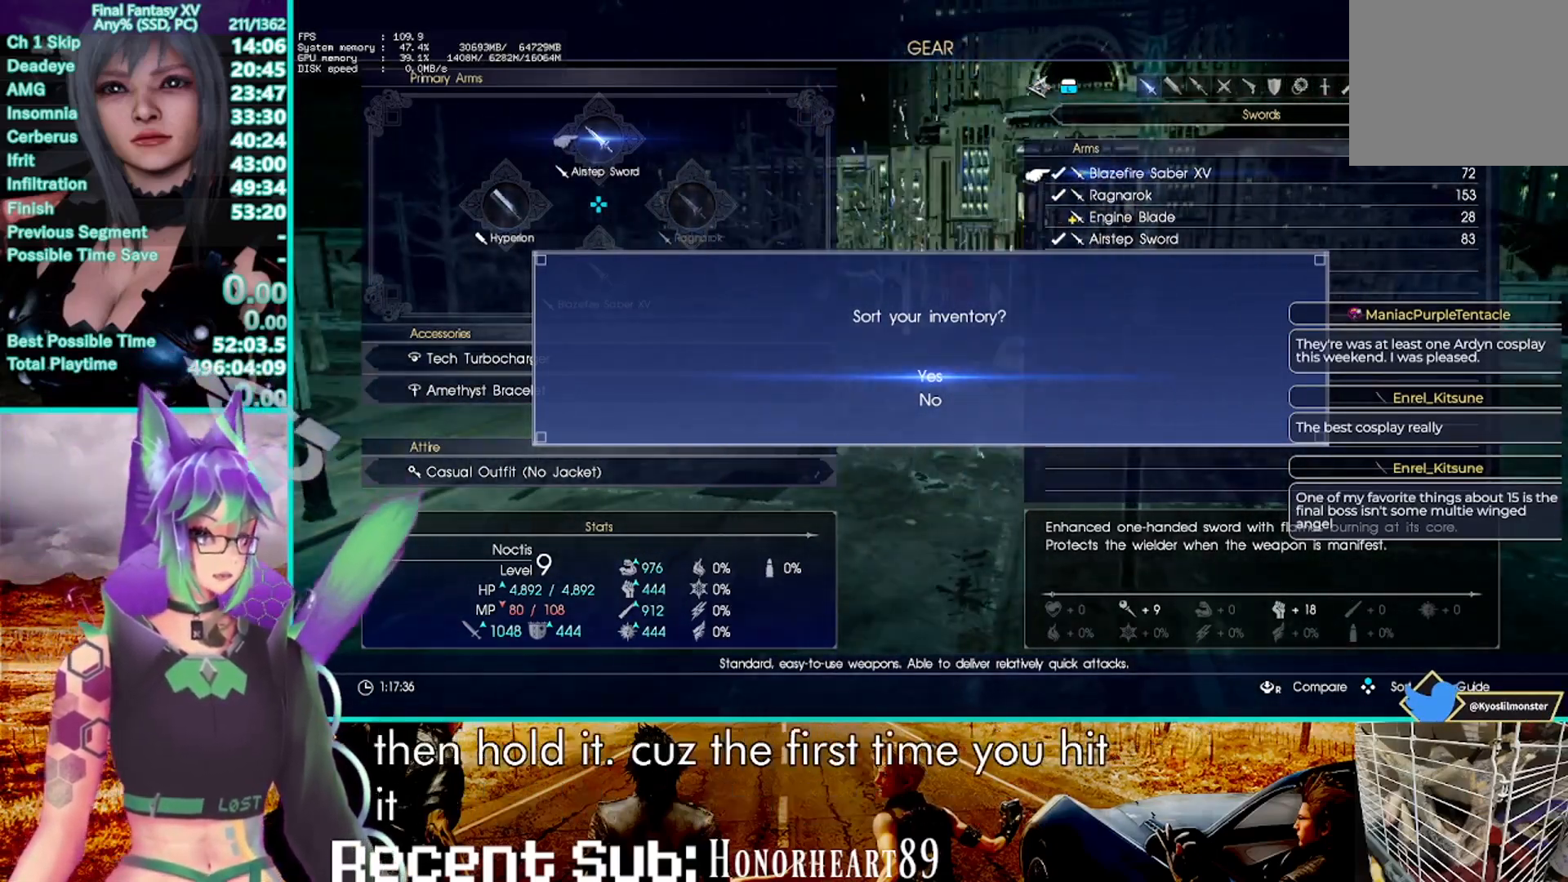
{"buttons": ["TRIANGLE", "R1"], "left_stick": "down", "right_stick": "center", "events": []}
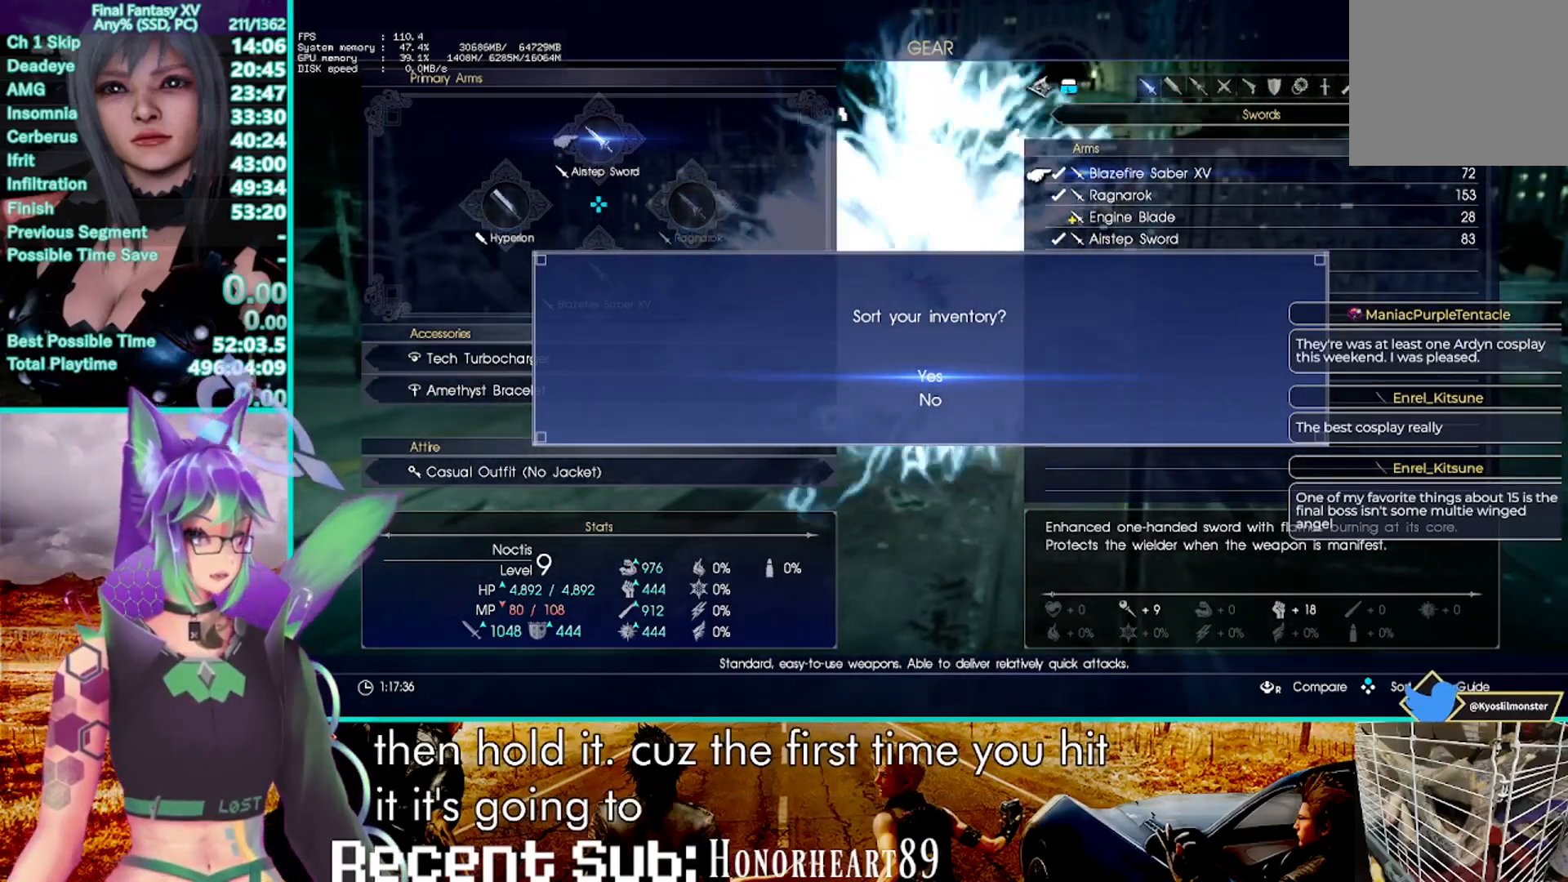
{"buttons": ["TRIANGLE", "R1"], "left_stick": "down", "right_stick": "center", "events": []}
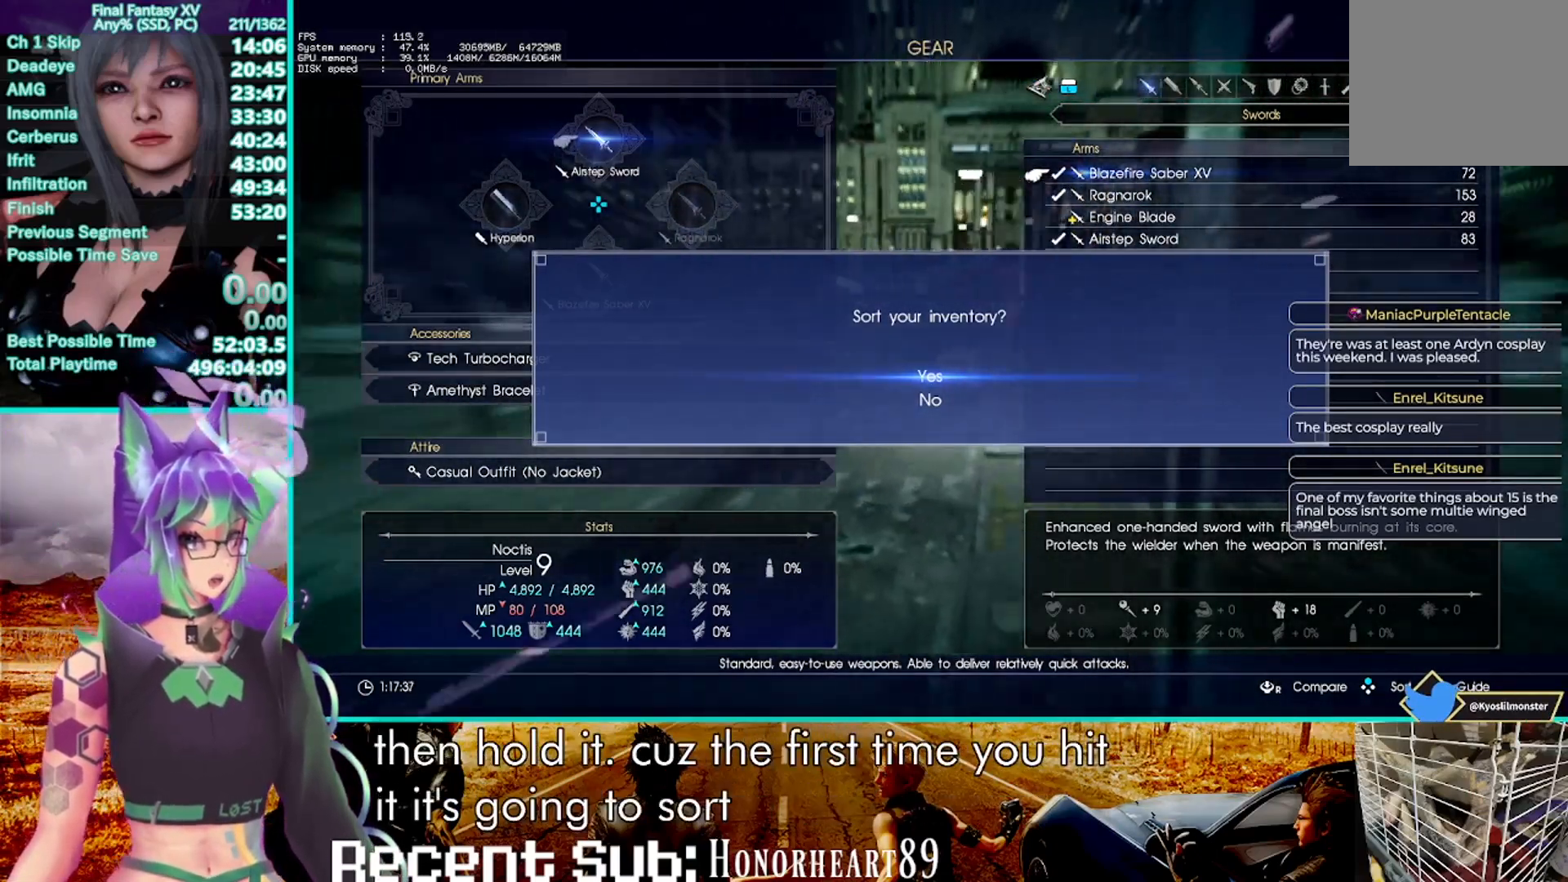
{"buttons": ["TRIANGLE", "R1"], "left_stick": "down", "right_stick": "center", "events": []}
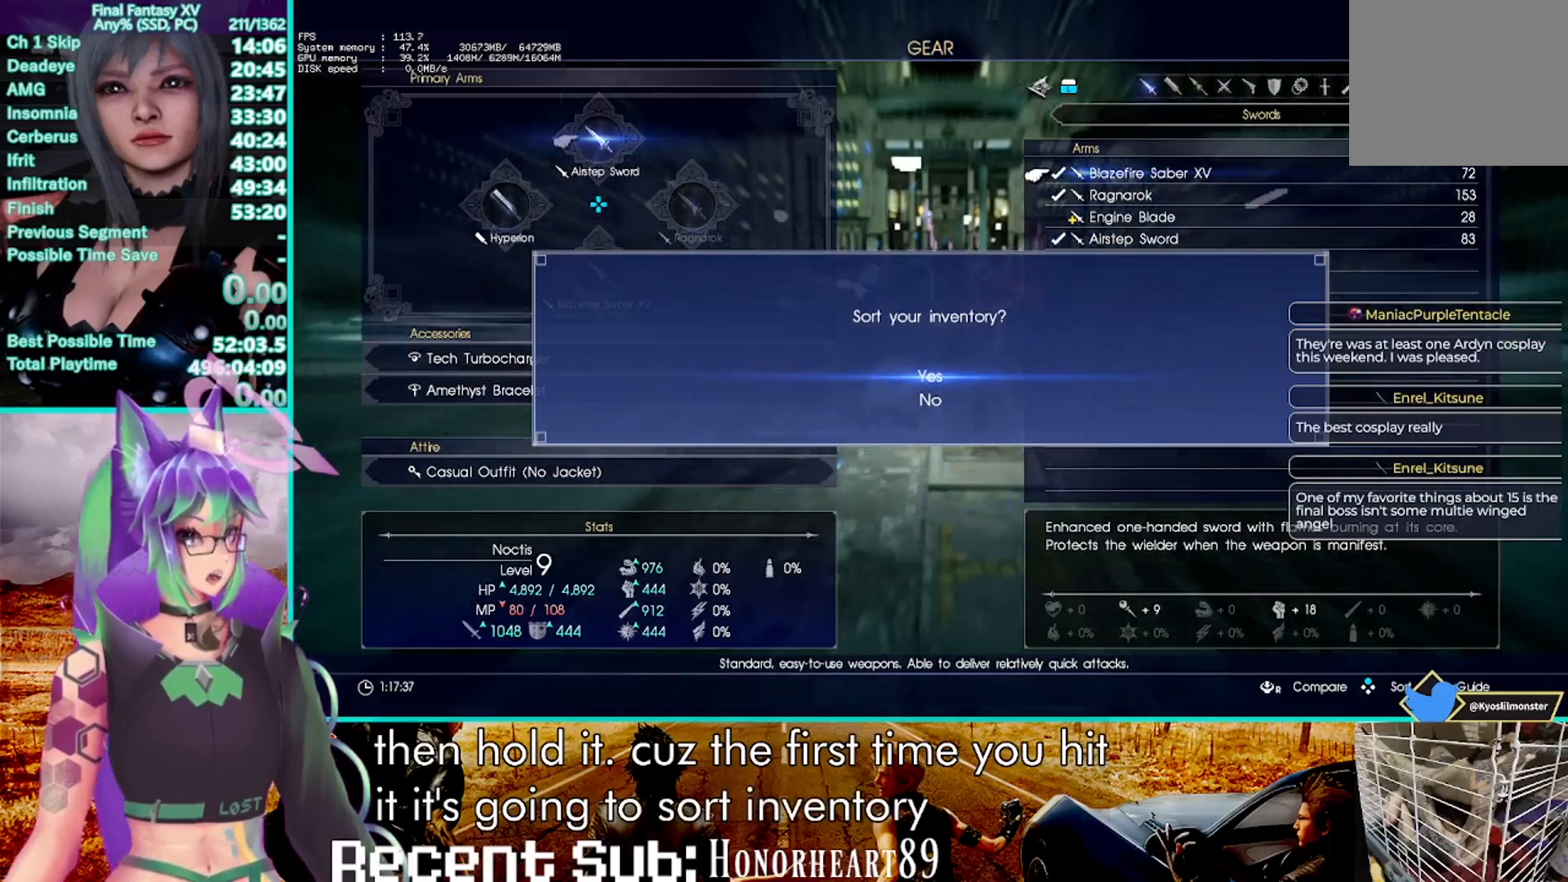
{"buttons": ["TRIANGLE", "R1"], "left_stick": "down", "right_stick": "center", "events": []}
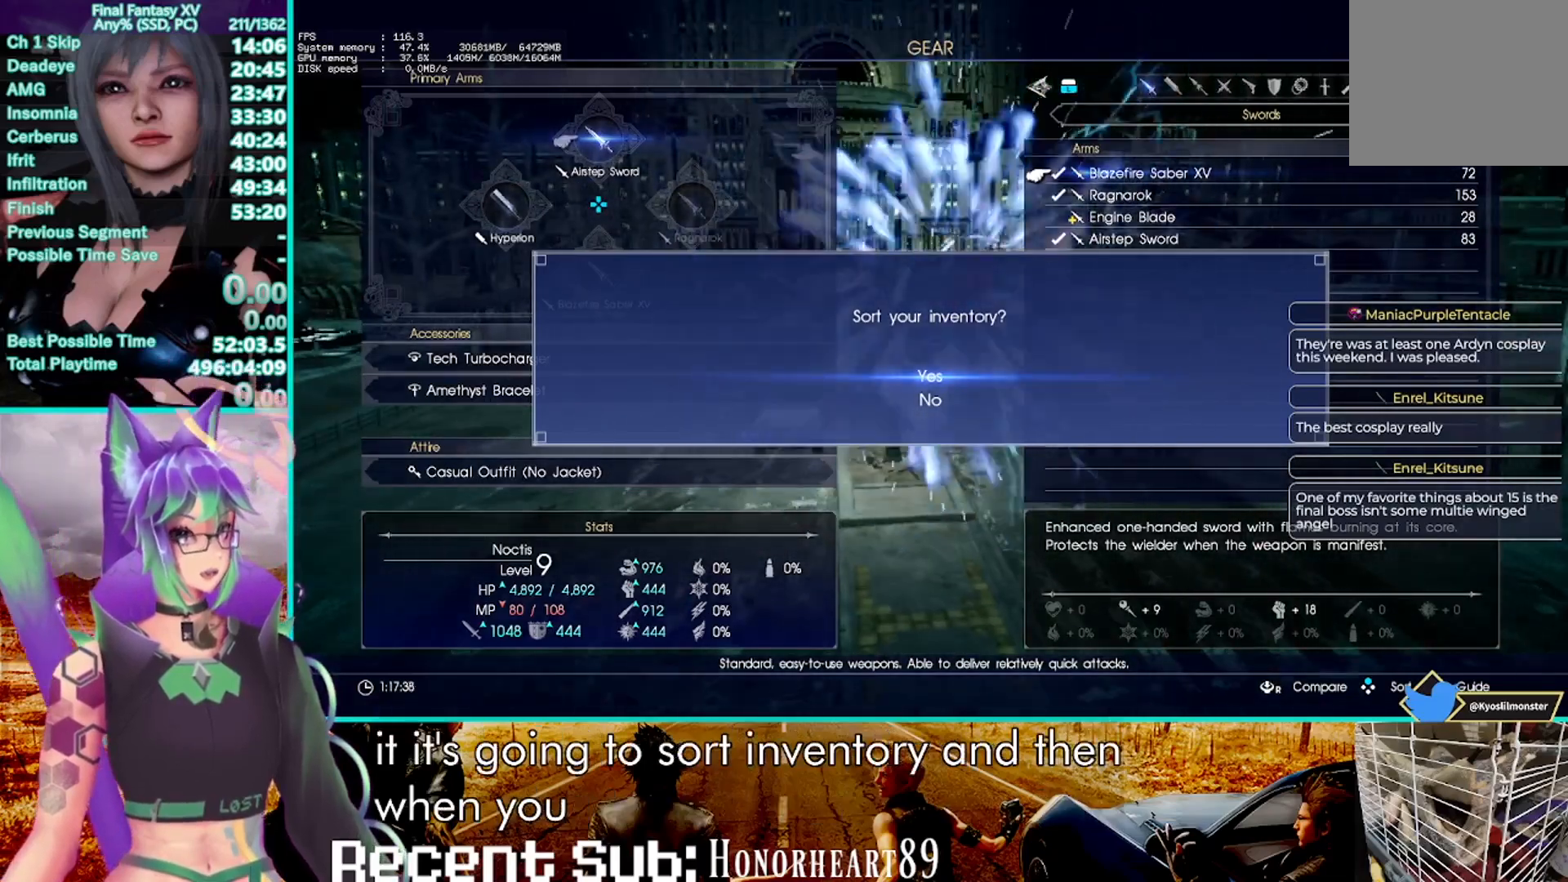
{"buttons": ["TRIANGLE", "R1"], "left_stick": "down", "right_stick": "center", "events": []}
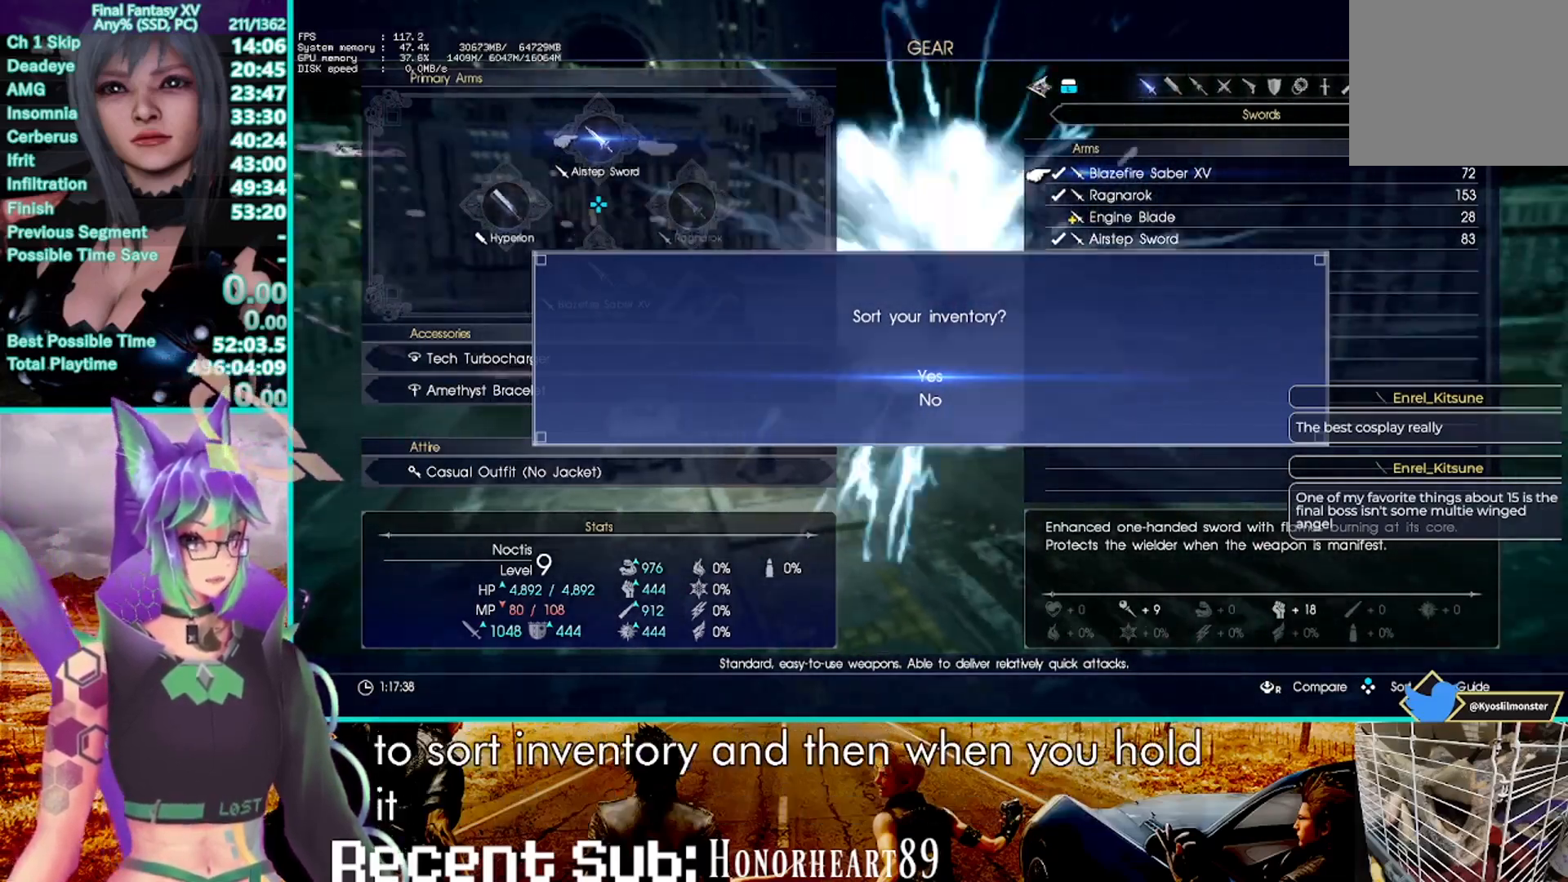
{"buttons": ["TRIANGLE", "R1"], "left_stick": "down", "right_stick": "center", "events": []}
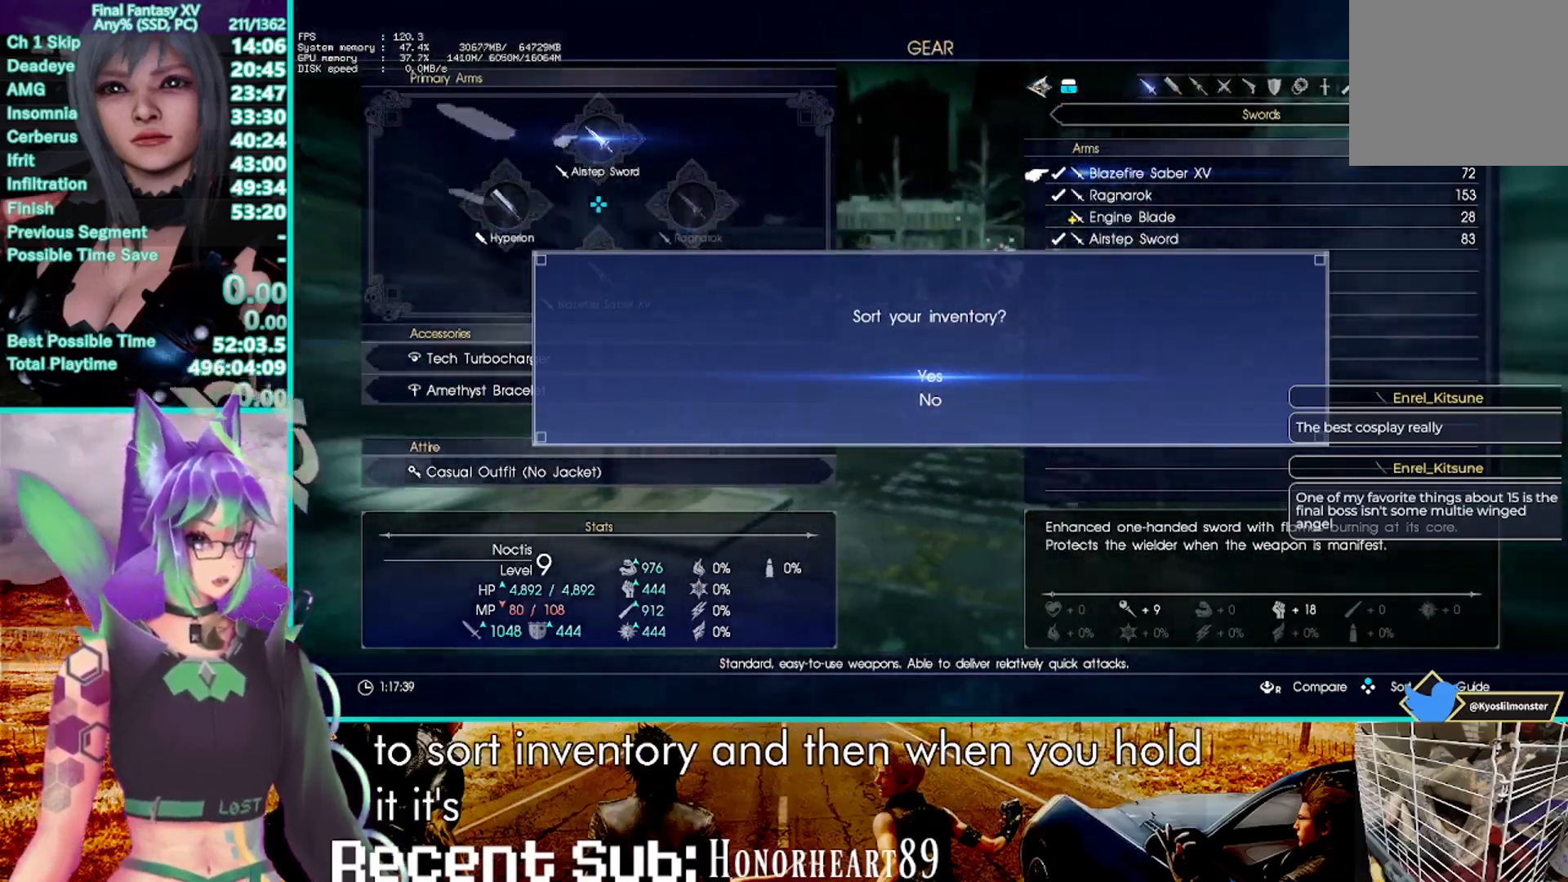
{"buttons": ["TRIANGLE", "R1"], "left_stick": "down", "right_stick": "center", "events": []}
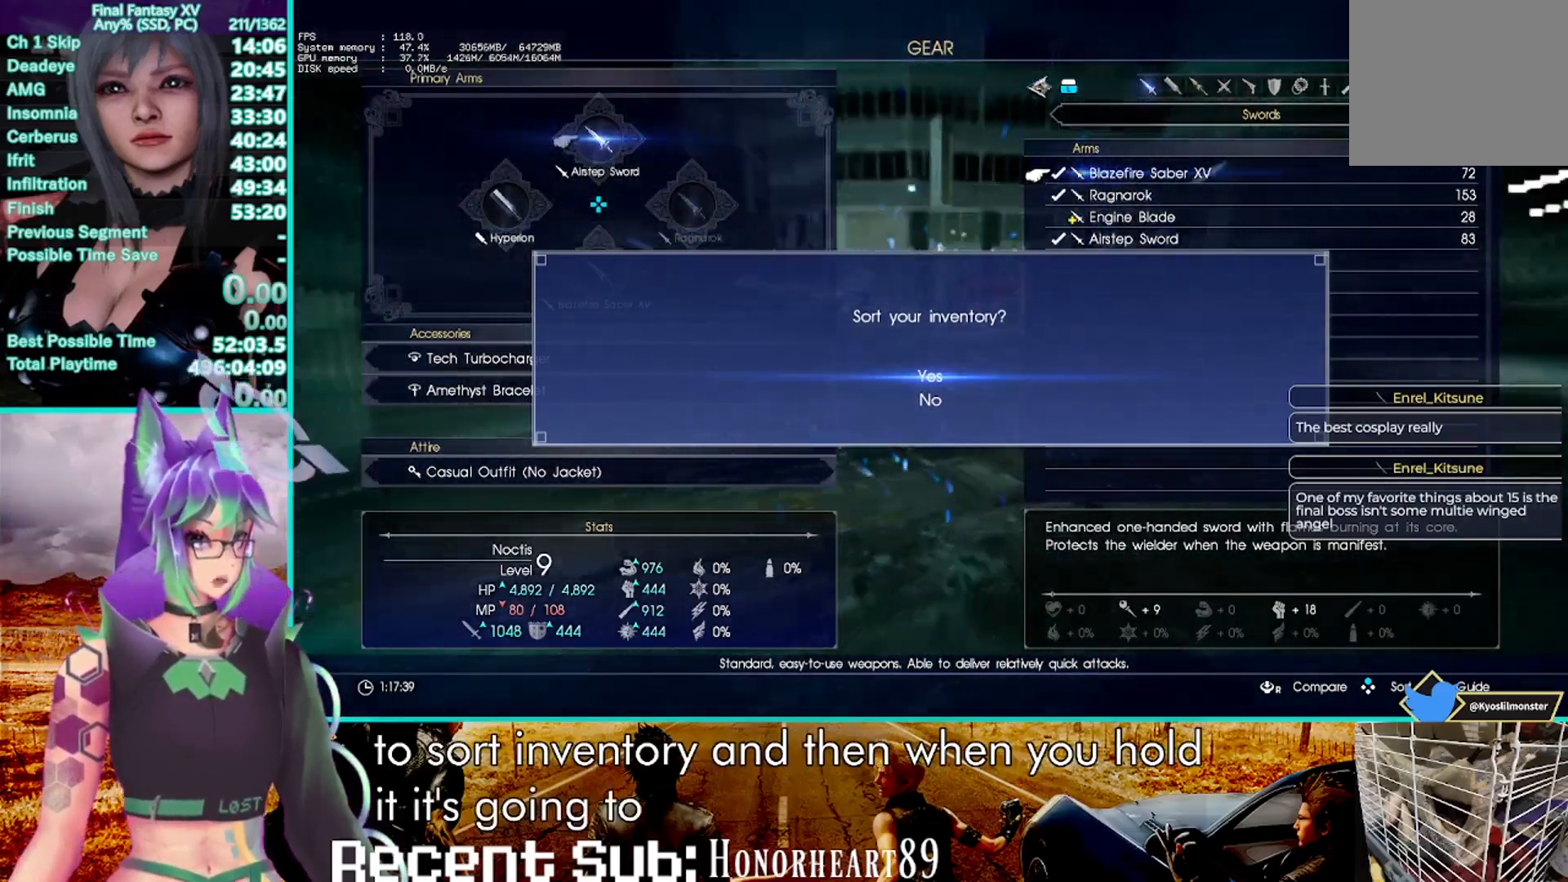
{"buttons": ["TRIANGLE", "R1"], "left_stick": "down", "right_stick": "center", "events": []}
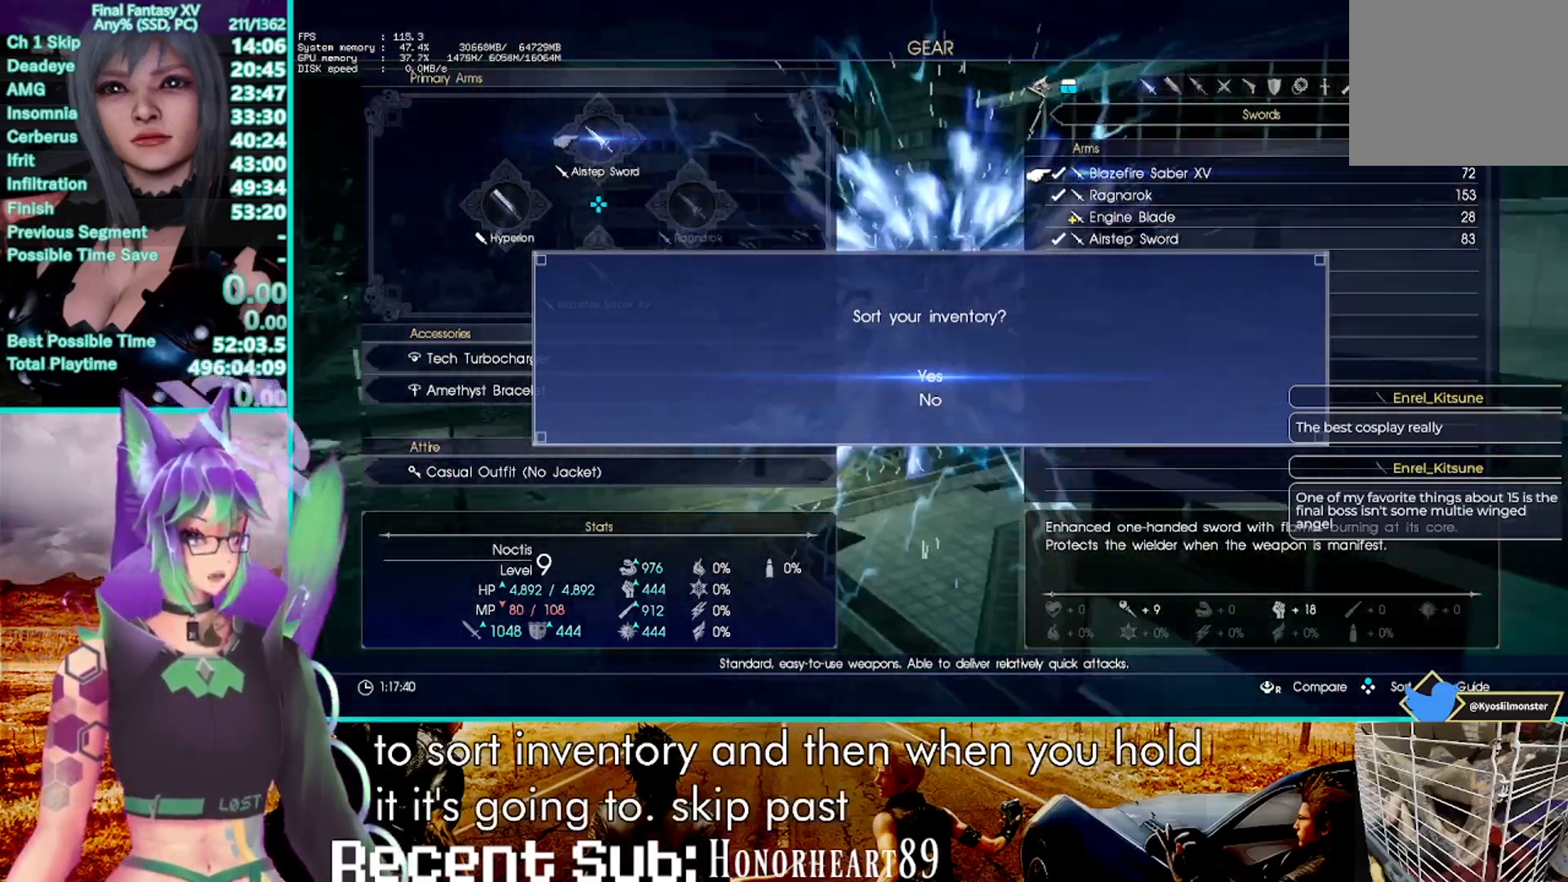
{"buttons": ["TRIANGLE", "R1"], "left_stick": "down", "right_stick": "center", "events": []}
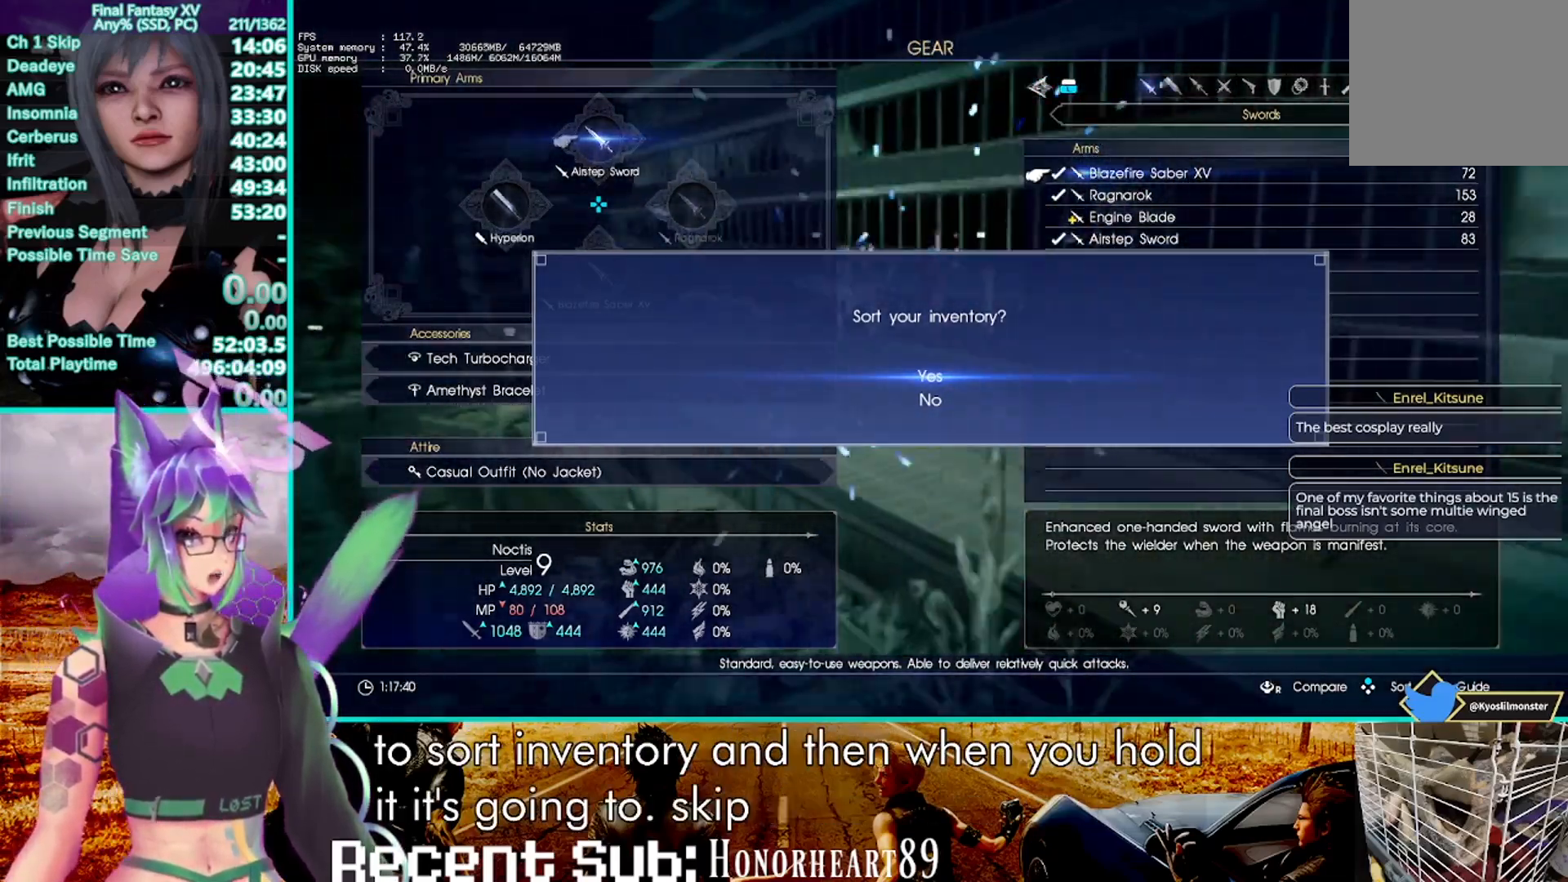
{"buttons": ["TRIANGLE", "R1"], "left_stick": "down", "right_stick": "center", "events": []}
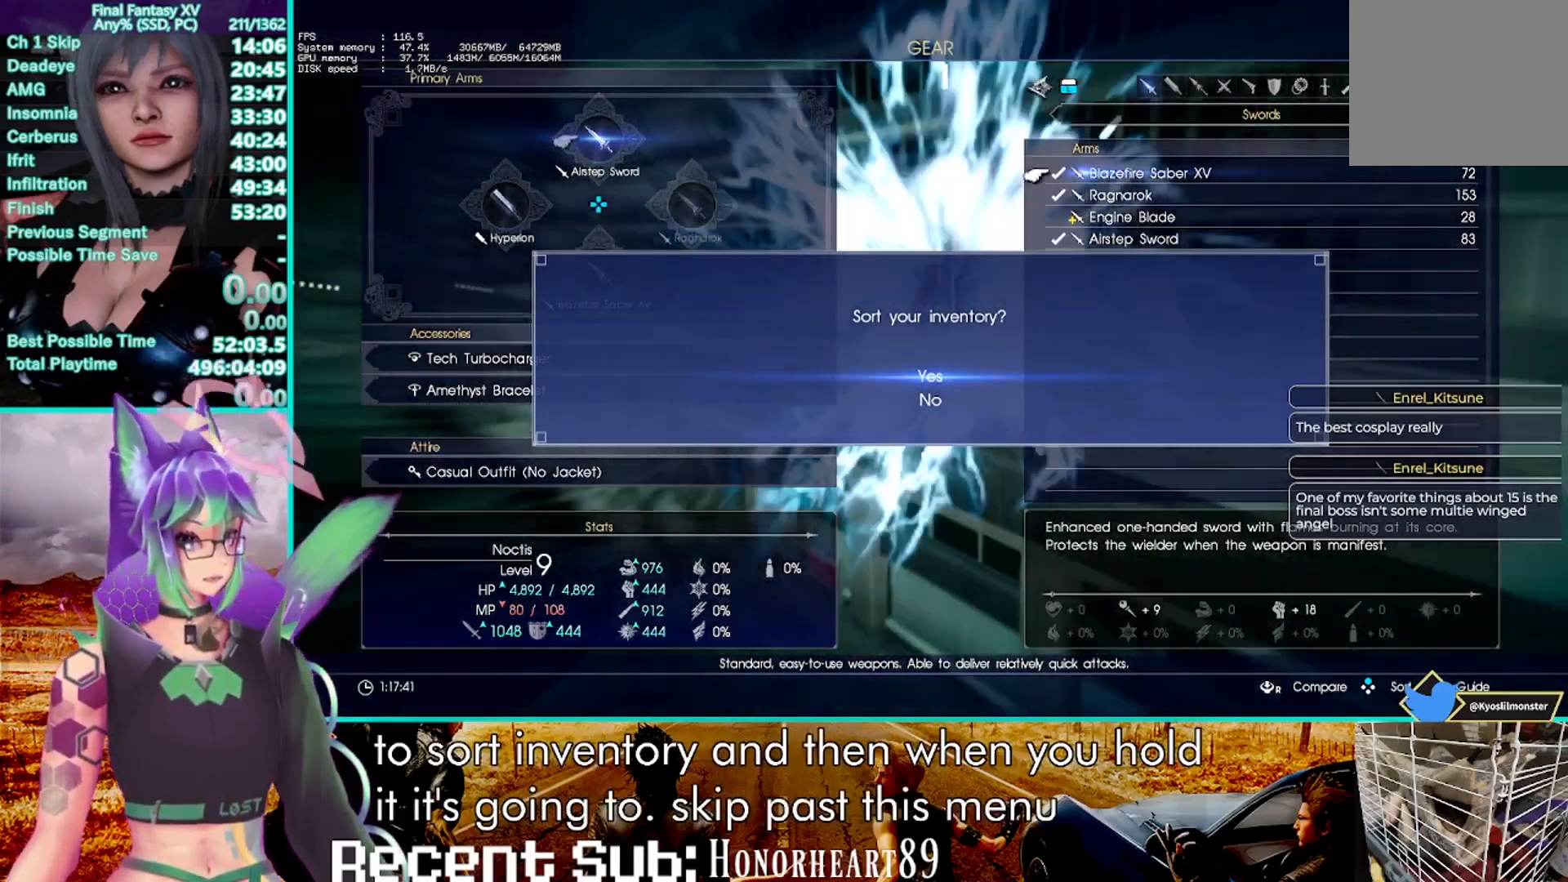
{"buttons": ["TRIANGLE", "R1"], "left_stick": "down", "right_stick": "center", "events": []}
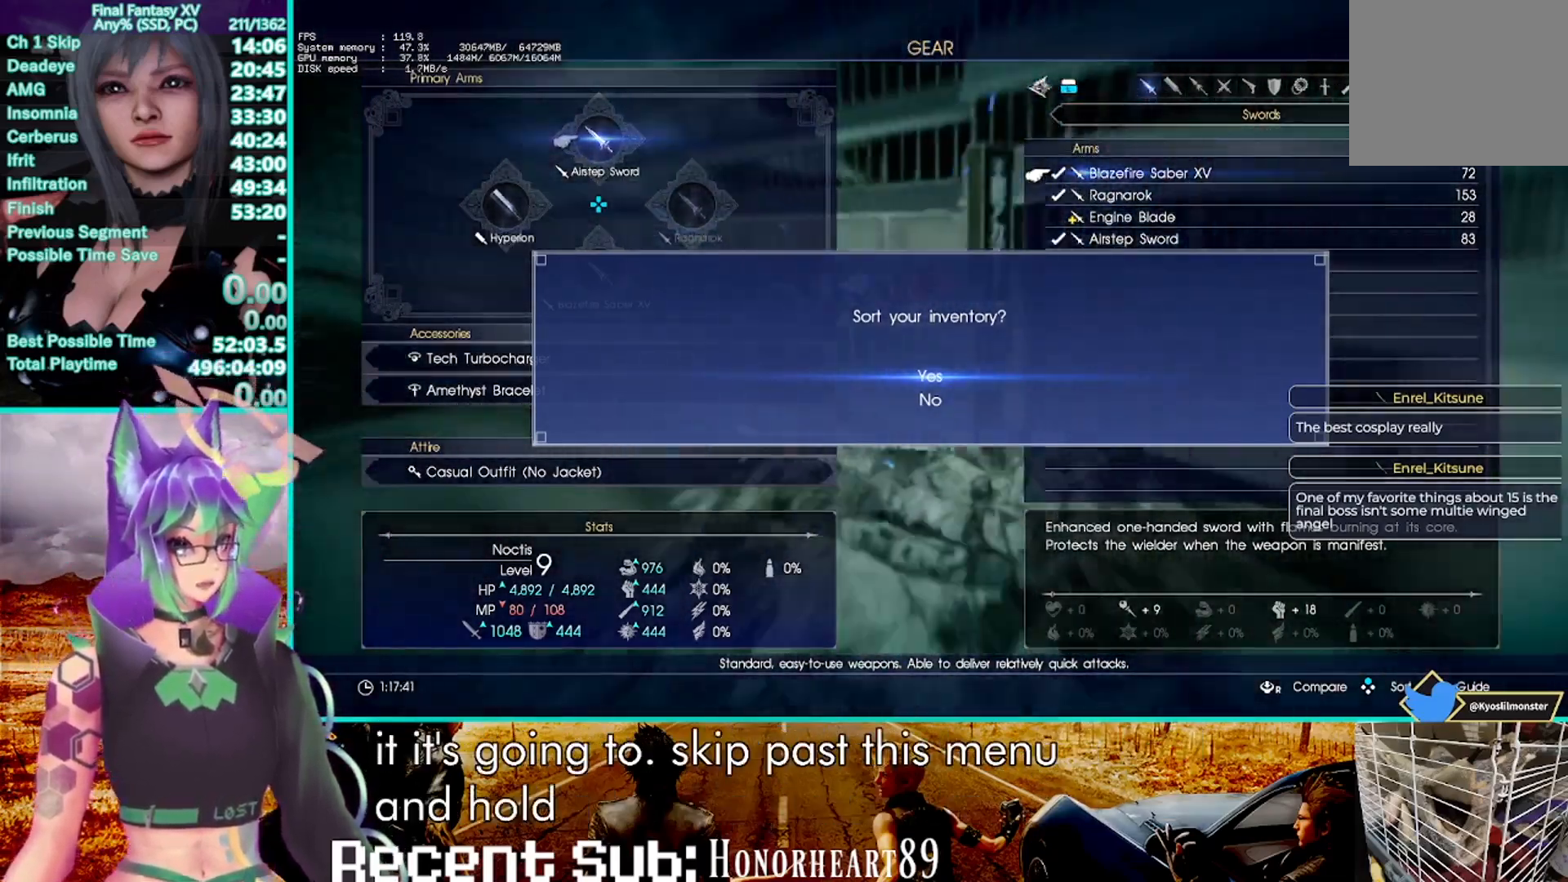
{"buttons": ["TRIANGLE", "R1"], "left_stick": "down", "right_stick": "center", "events": []}
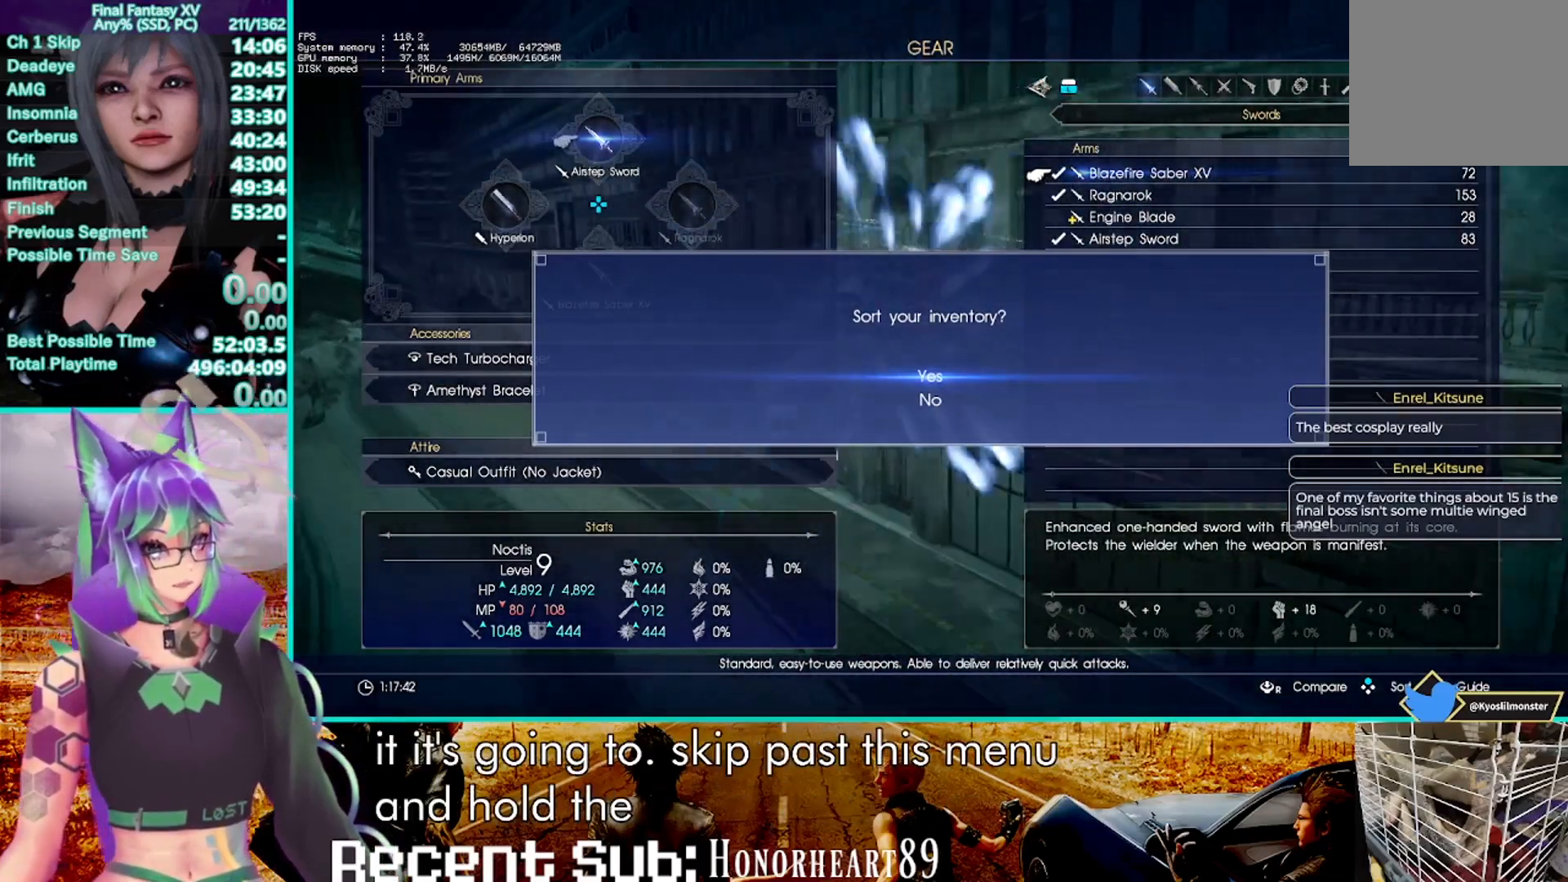
{"buttons": ["TRIANGLE", "R1"], "left_stick": "down", "right_stick": "center", "events": []}
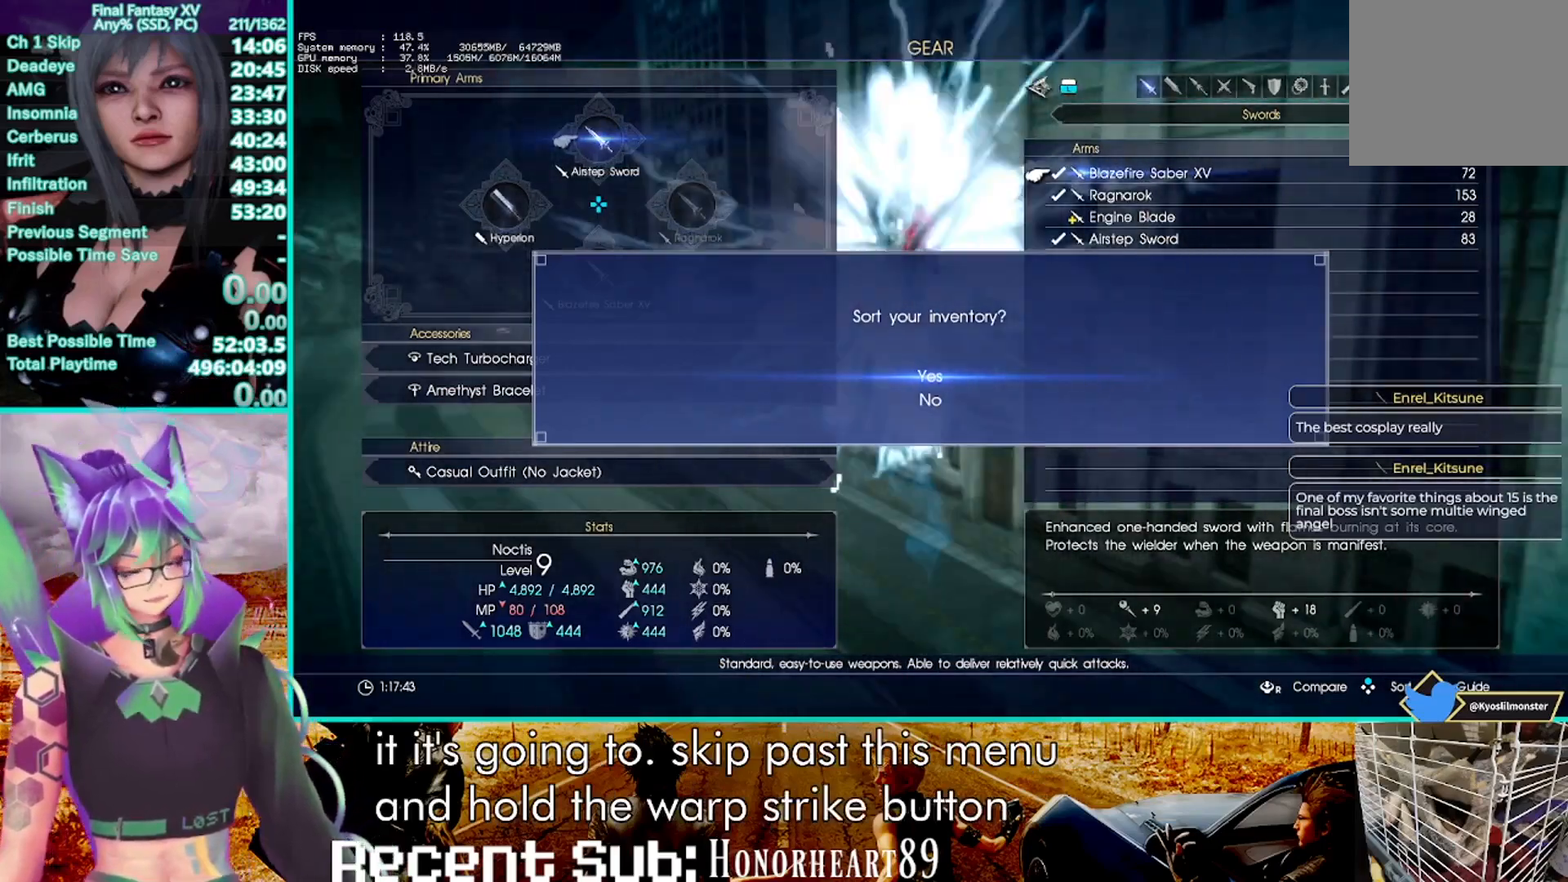
{"buttons": ["TRIANGLE", "R1"], "left_stick": "down", "right_stick": "center", "events": []}
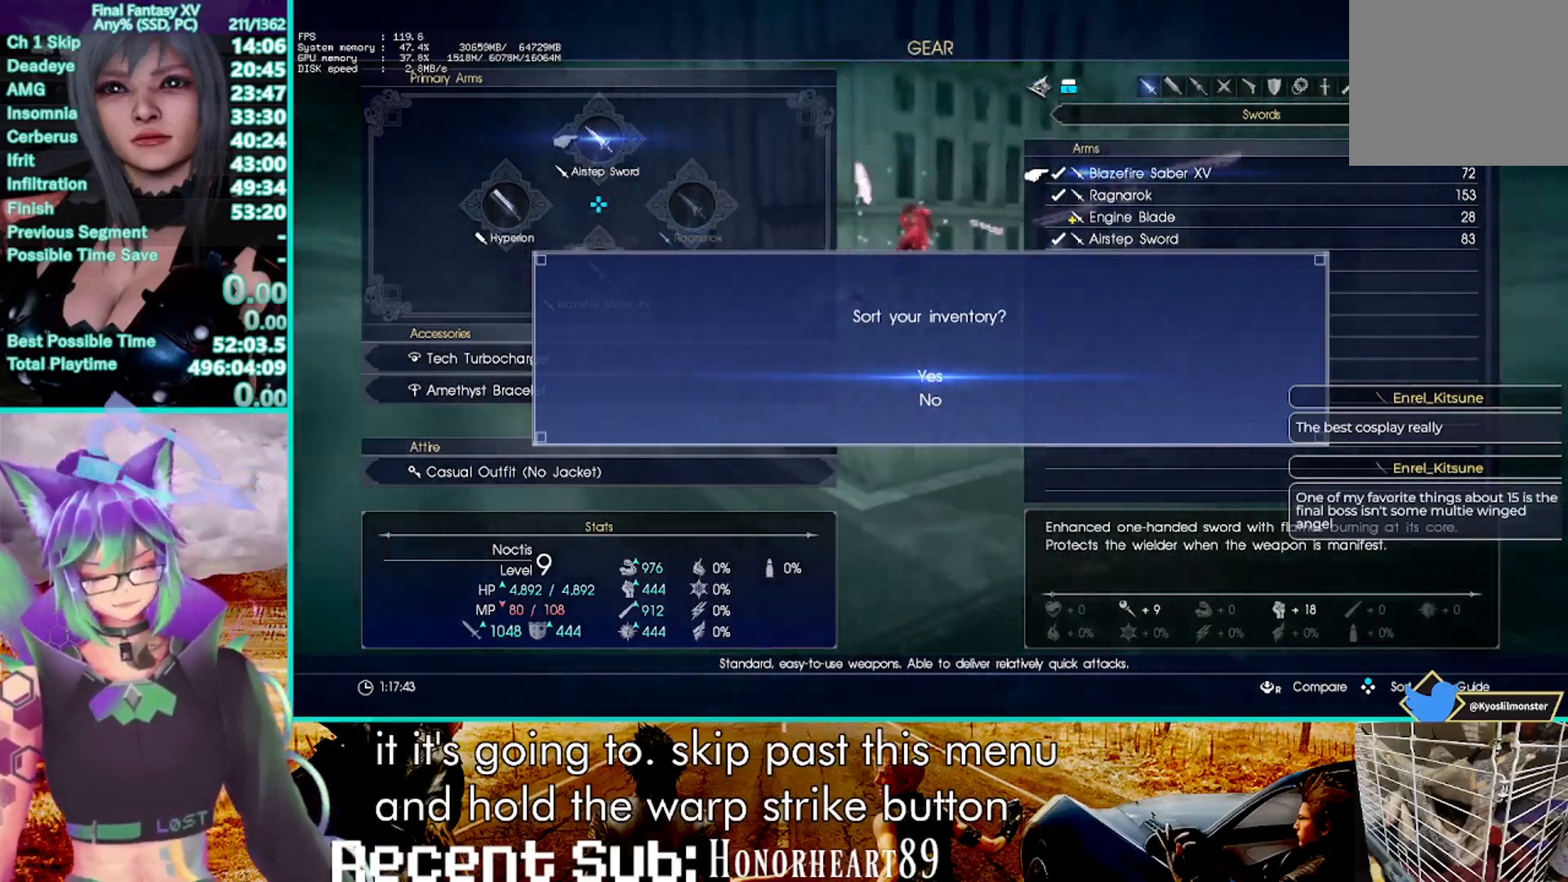
{"buttons": ["TRIANGLE", "R1"], "left_stick": "down", "right_stick": "center", "events": []}
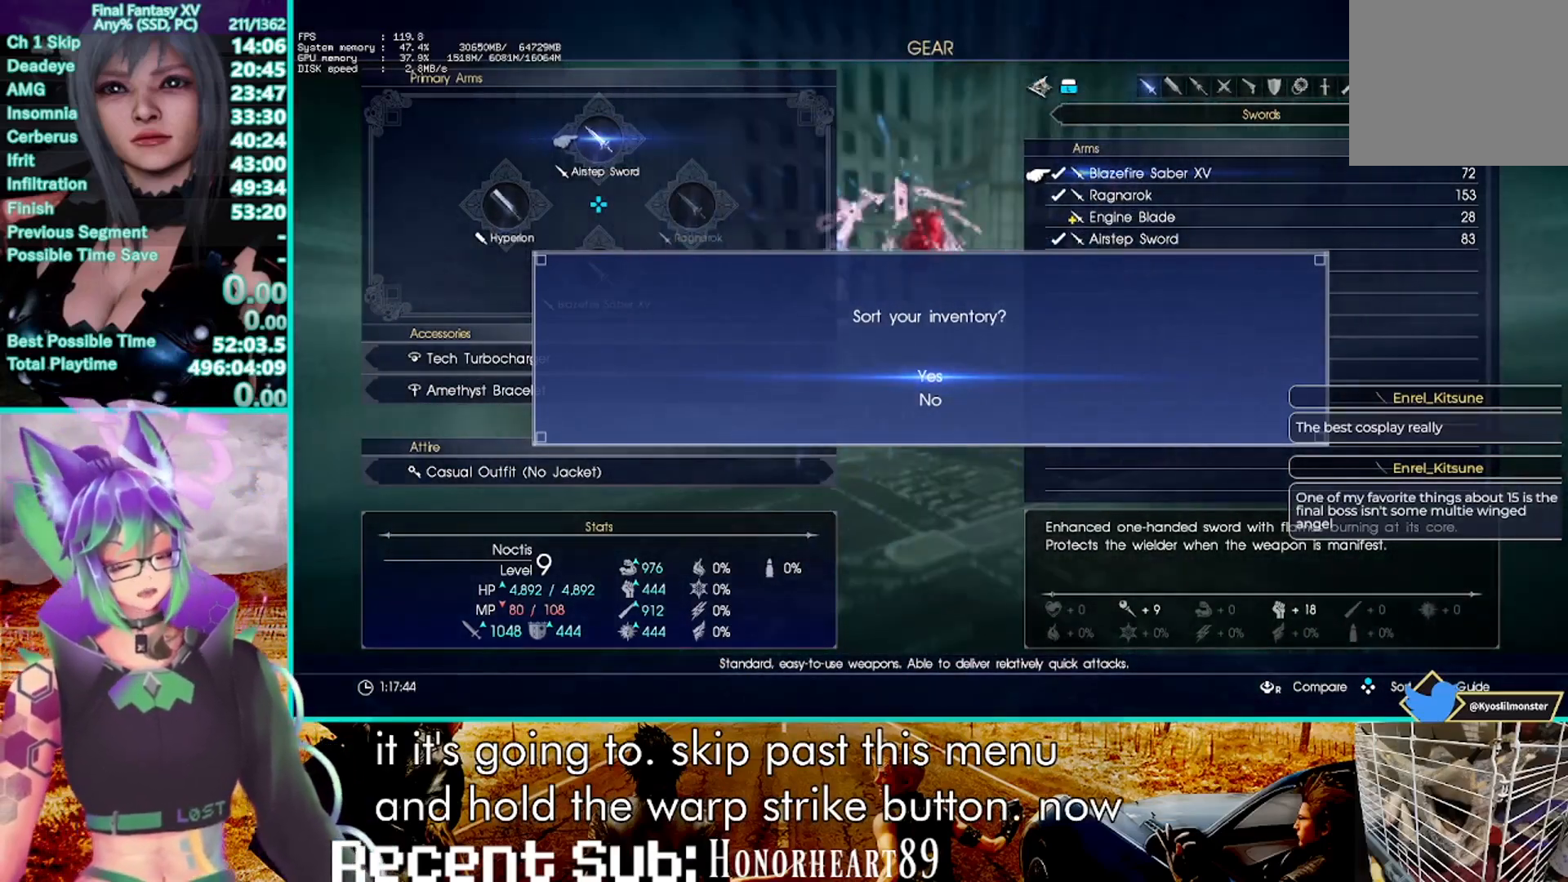
{"buttons": ["TRIANGLE", "R1"], "left_stick": "down", "right_stick": "center", "events": []}
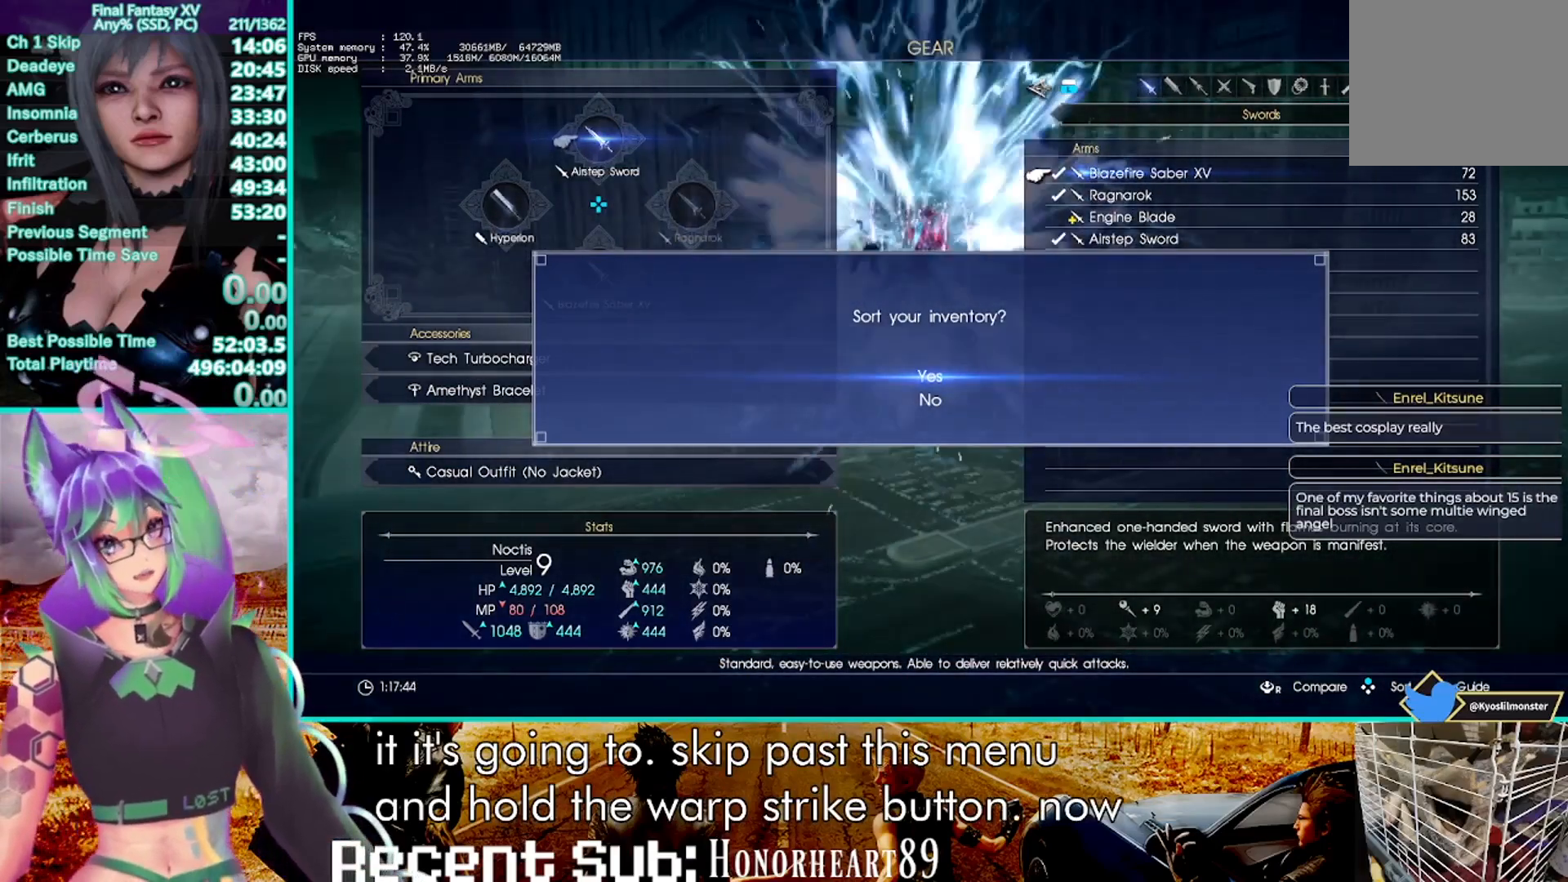
{"buttons": ["TRIANGLE", "R1"], "left_stick": "down", "right_stick": "center", "events": []}
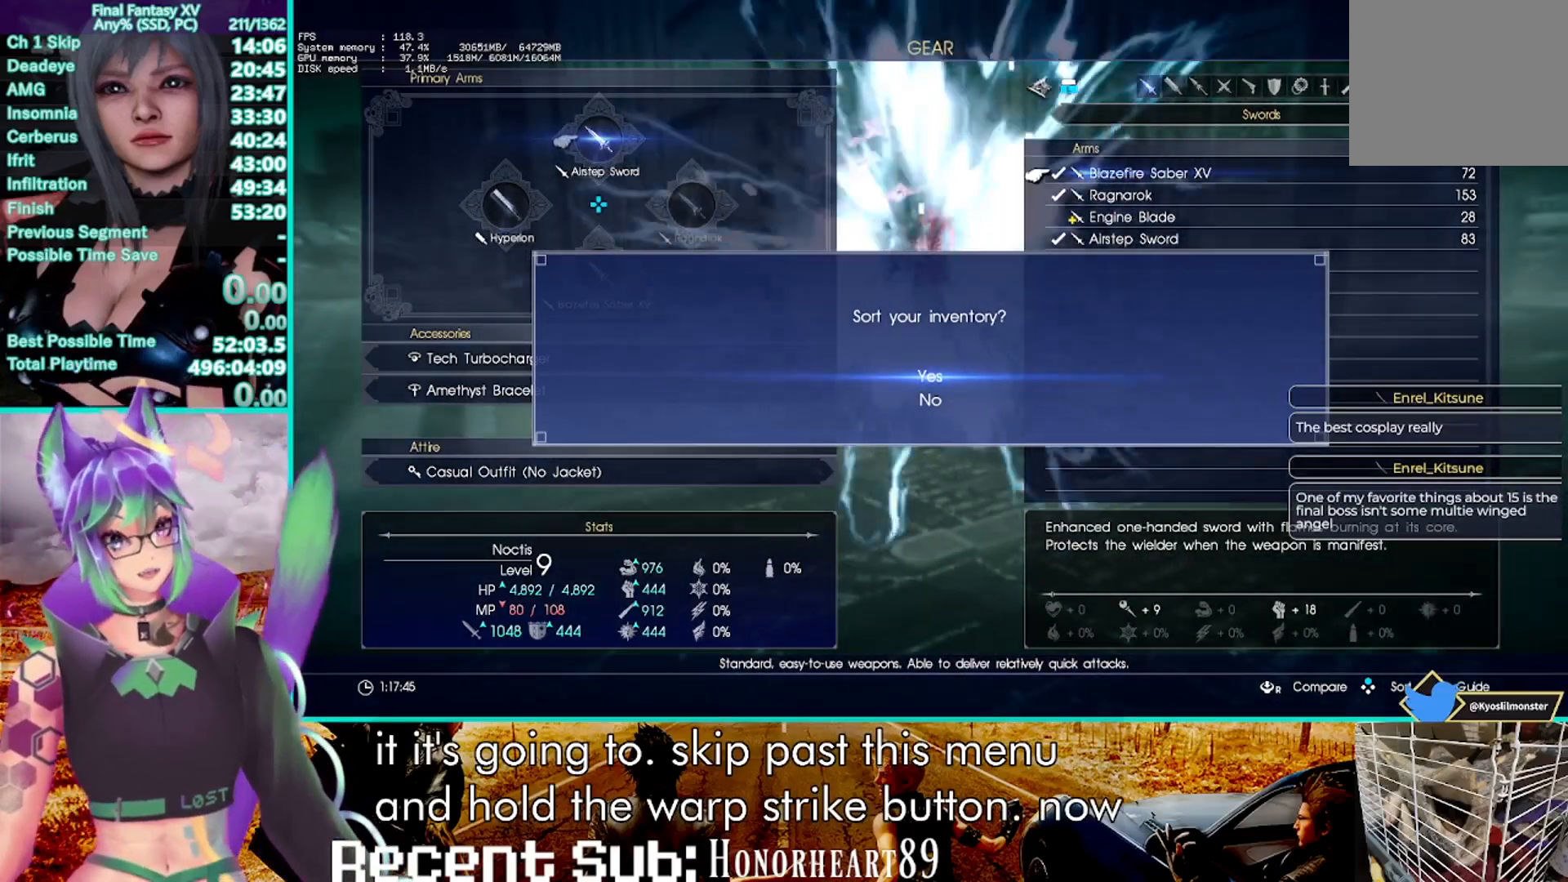
{"buttons": ["TRIANGLE", "R1"], "left_stick": "down", "right_stick": "center", "events": []}
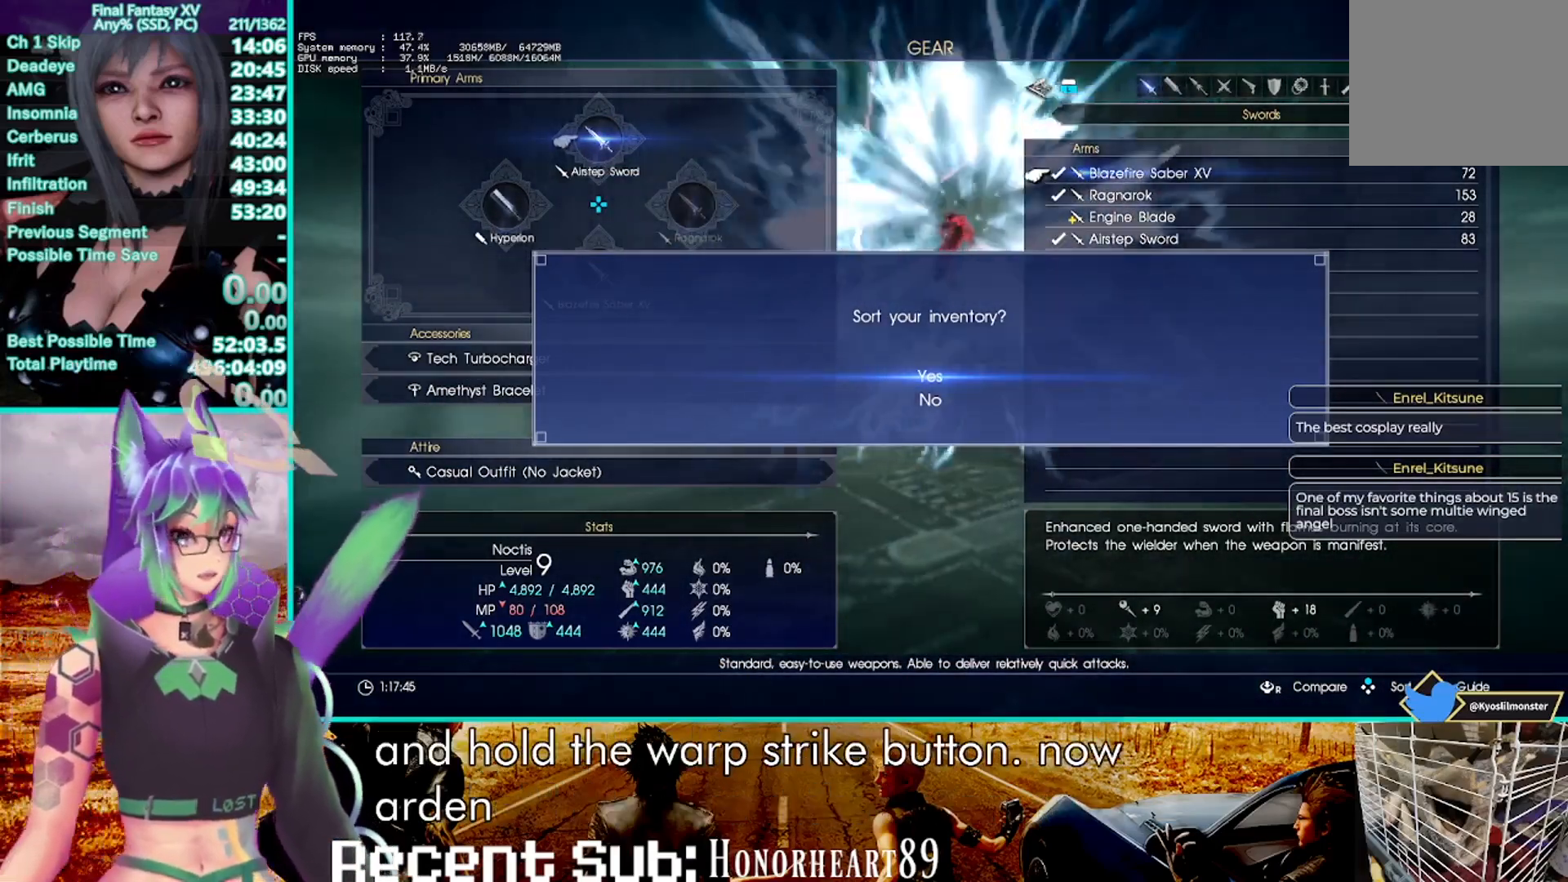
{"buttons": ["TRIANGLE", "R1"], "left_stick": "down", "right_stick": "center", "events": []}
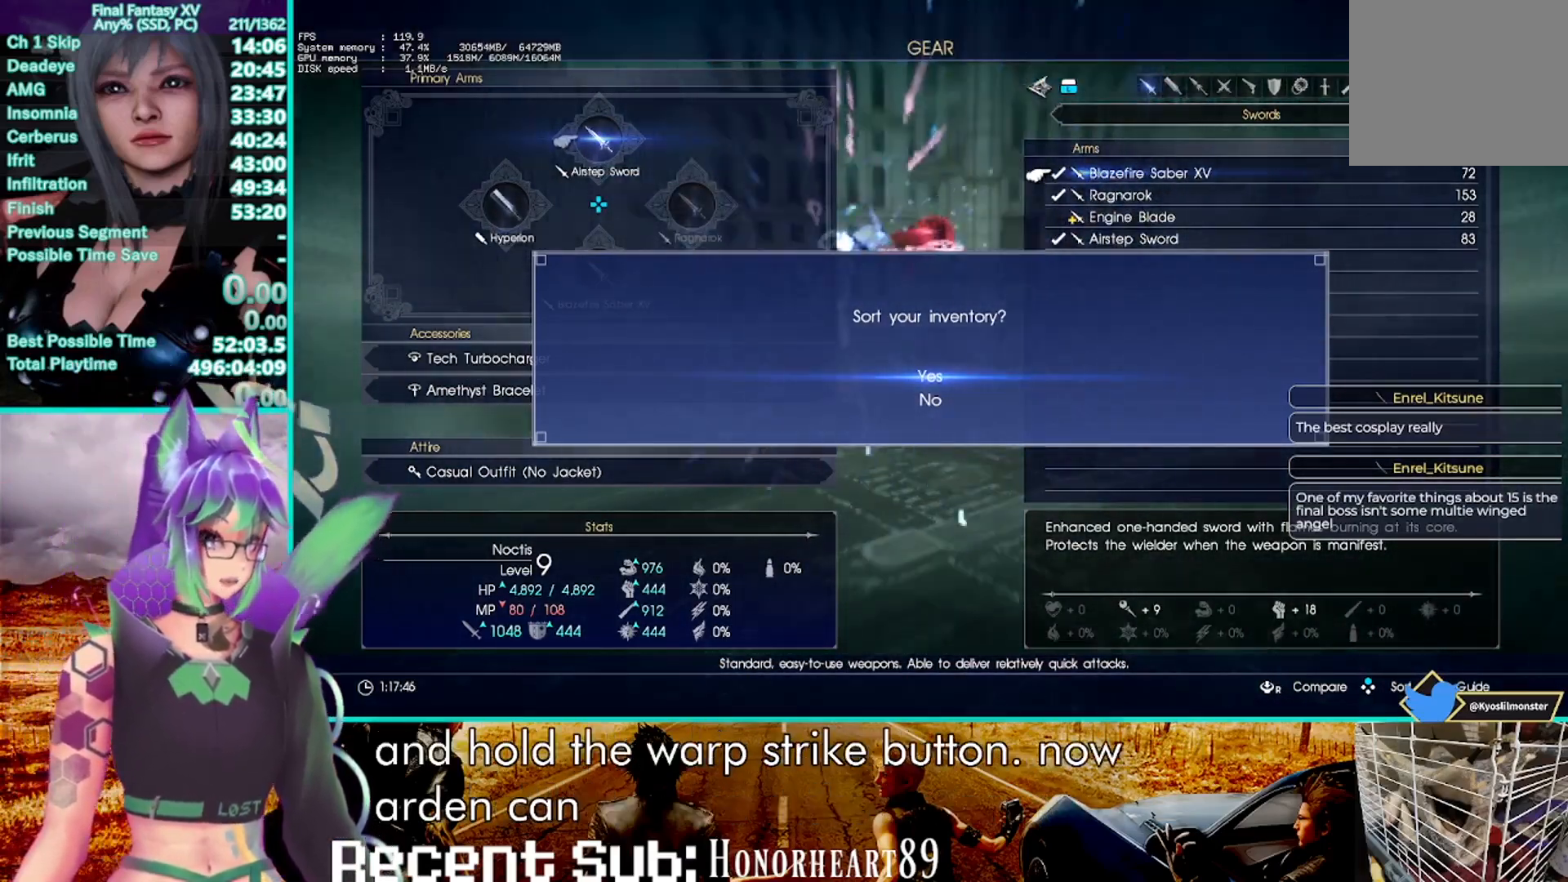
{"buttons": ["TRIANGLE", "R1"], "left_stick": "down", "right_stick": "center", "events": []}
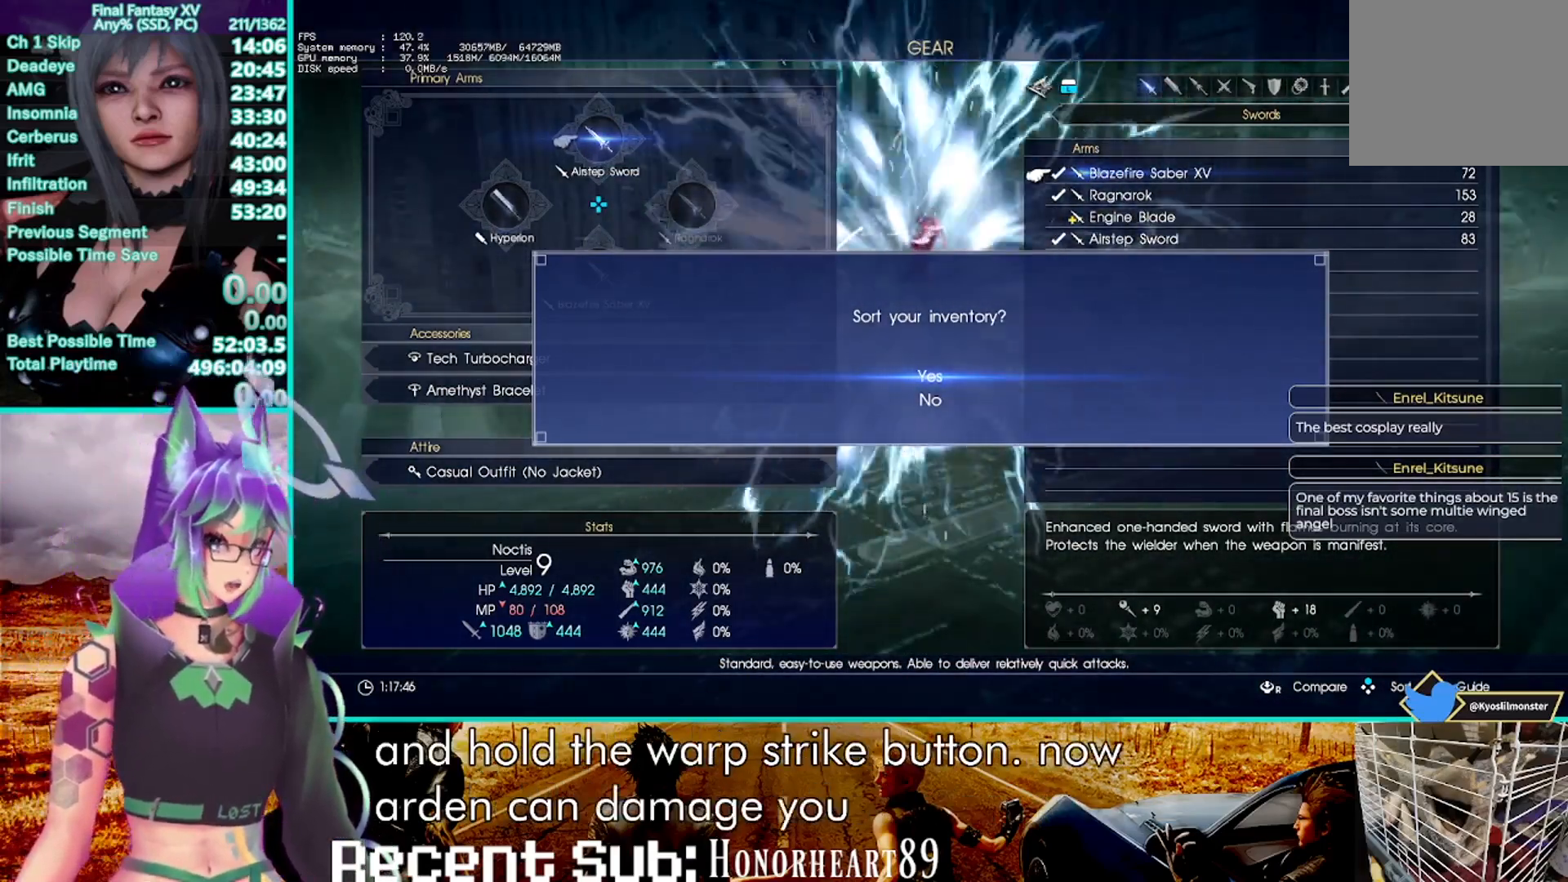
{"buttons": ["TRIANGLE", "R1"], "left_stick": "down", "right_stick": "center", "events": []}